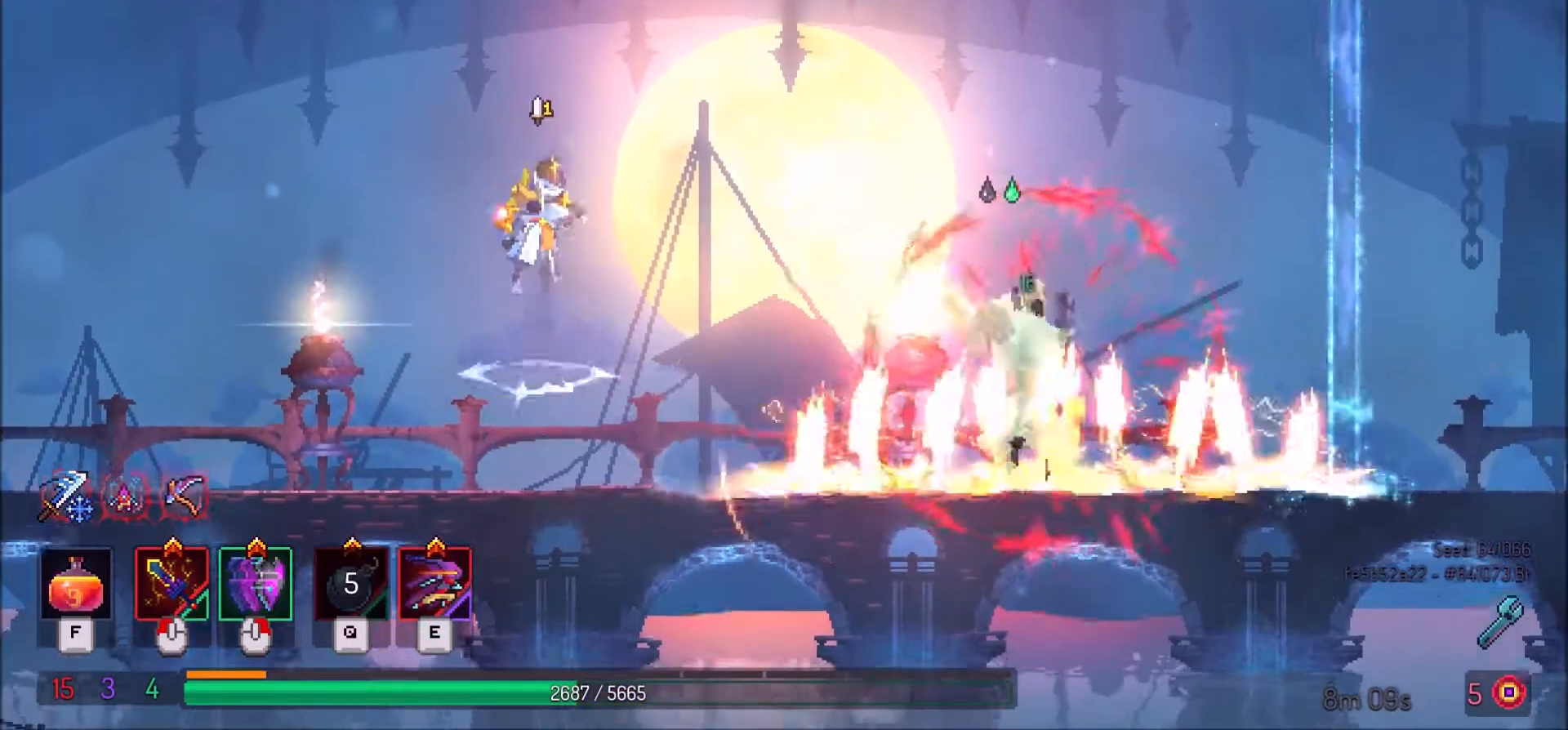
Gameplay with keyboard and mouse; each line is a JSON object with the keys and mouse buttons held at the frame after it. "events" lists presses ("down") and releases ("up") of ".", "/", "0", "1", "2", "3", "4", "5", "6", "7", "8", "9", "a", "alt_l", "alt_r", "b", "backslash", "backspace", "c", "caps_lock", "comma", "ctrl_l", "ctrl_r", "d", "e", "equals", "f", "g", "h", "i", "j", "k", "l", "lbracket", "m", "minus", "n", "o", "p", "q", "quote", "r", "rbracket", "return", "s", "semicolon", "shift_l", "shift_r", "space", "super", "t", "tab", "tilde", "u", "v", "w", "x", "y", "z", "mouse_left" and "mouse_right" between this image and that frame as [ms after this image, input, new state], when the widget could be followed in between. "mouse_left", "mouse_right" = the "left", "right" buttons of the "mouse" list. No other keys are recorded. Mouse movement is not recorded.
{"keys": [], "mouse": [], "events": [[33, "space", "up"]]}
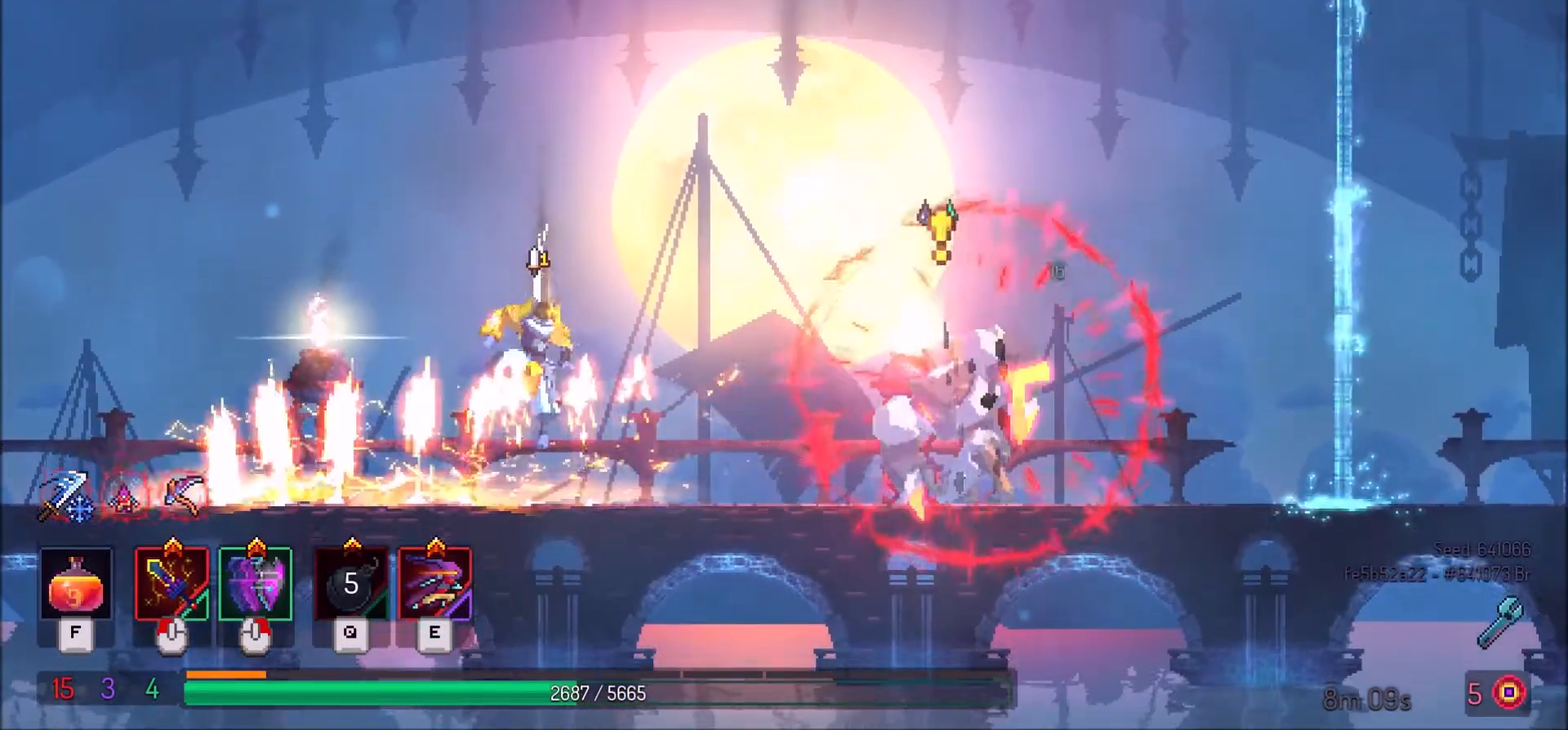
{"keys": ["shift_l"], "mouse": [], "events": [[501, "shift_l", "down"]]}
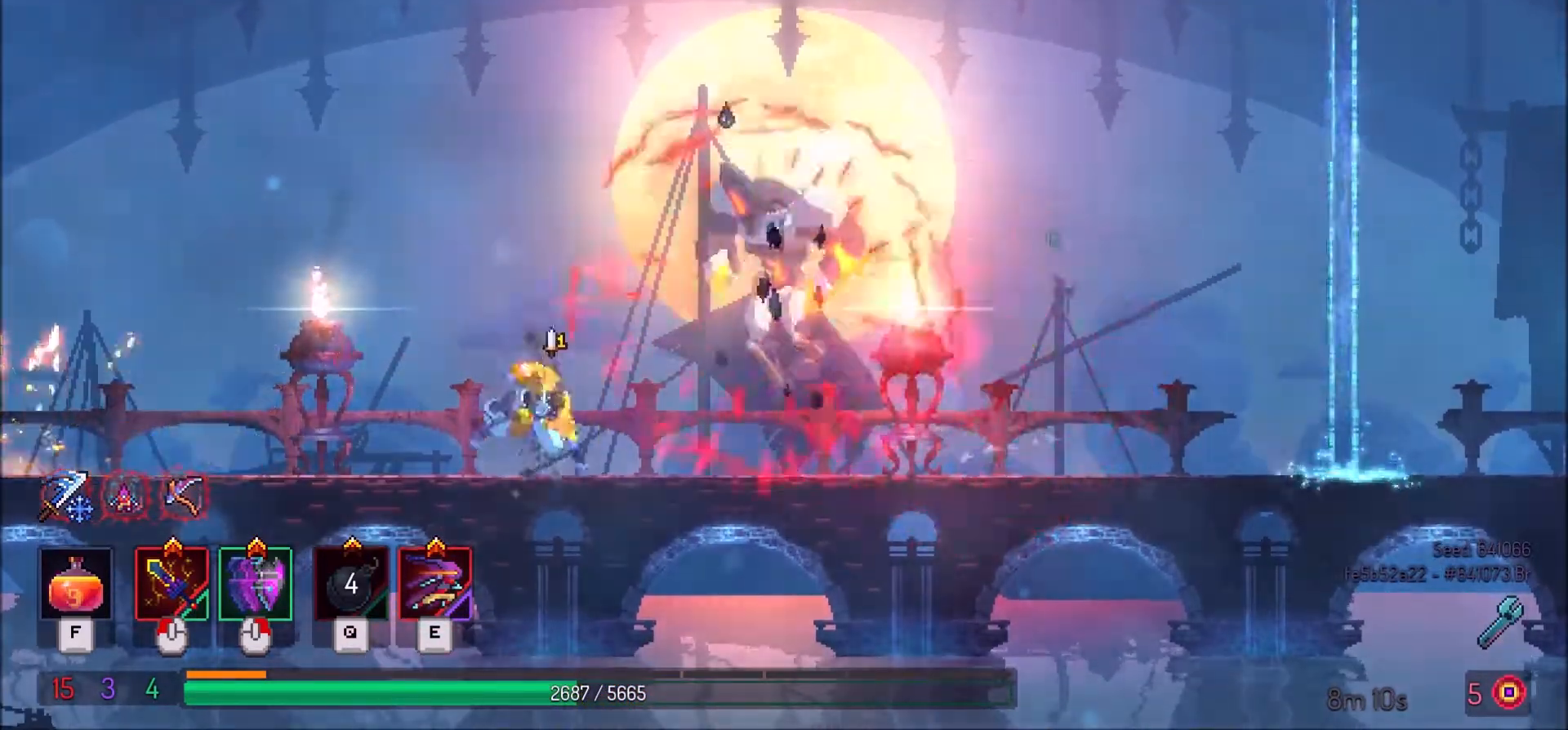
{"keys": ["a"], "mouse": [], "events": [[133, "shift_l", "up"], [166, "a", "down"]]}
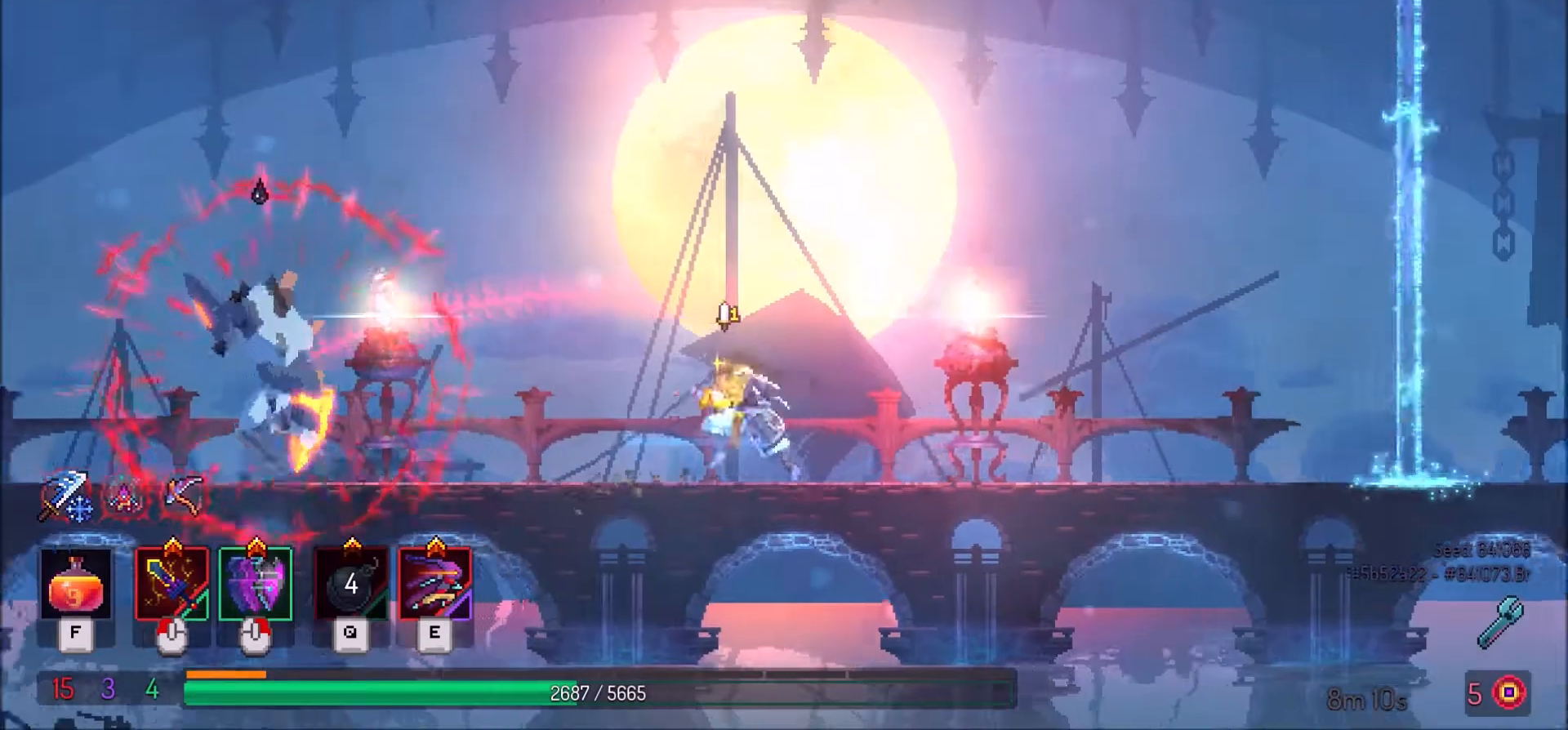
{"keys": ["a"], "mouse": [], "events": [[200, "a", "up"], [467, "a", "down"]]}
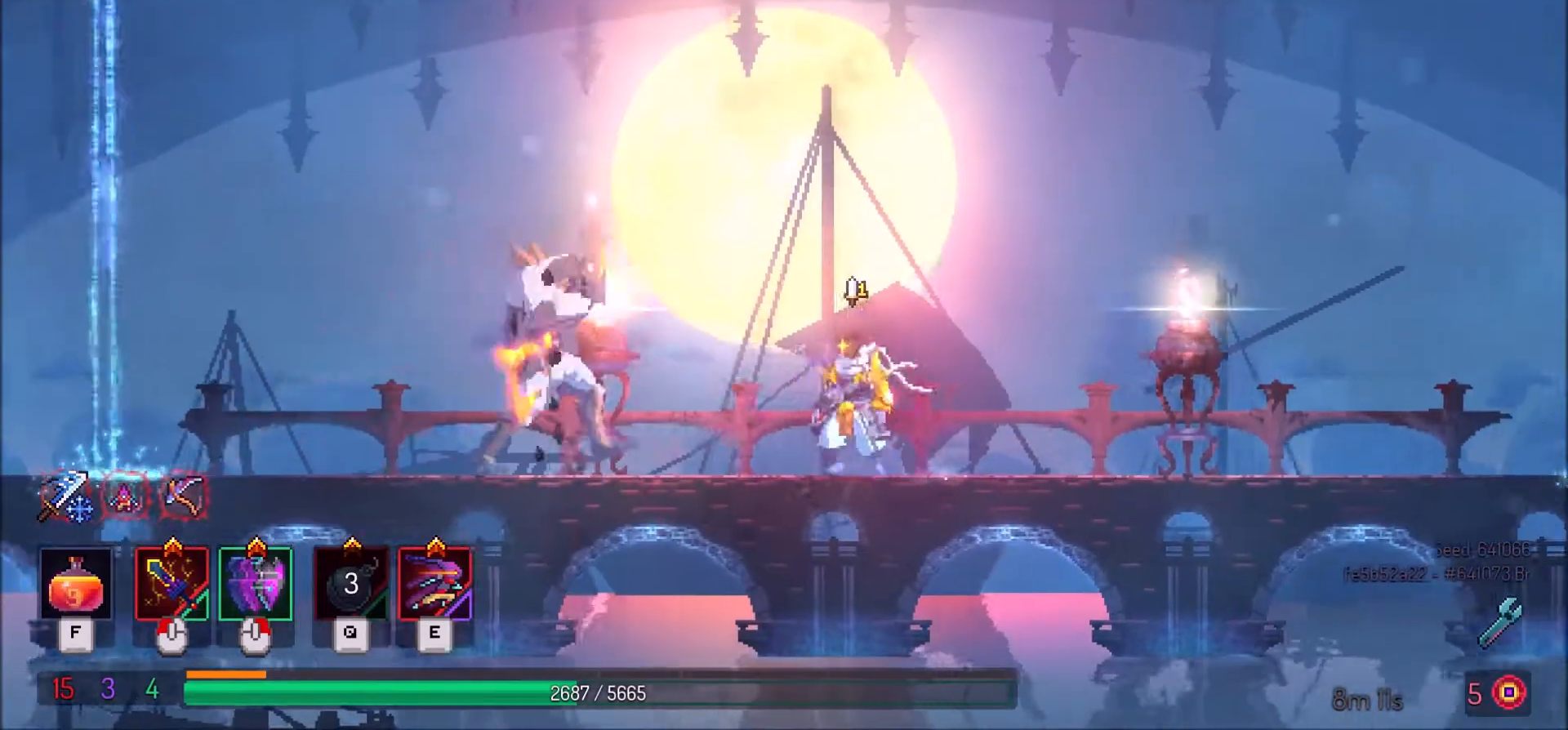
{"keys": ["e"], "mouse": [], "events": [[166, "a", "up"], [433, "e", "down"]]}
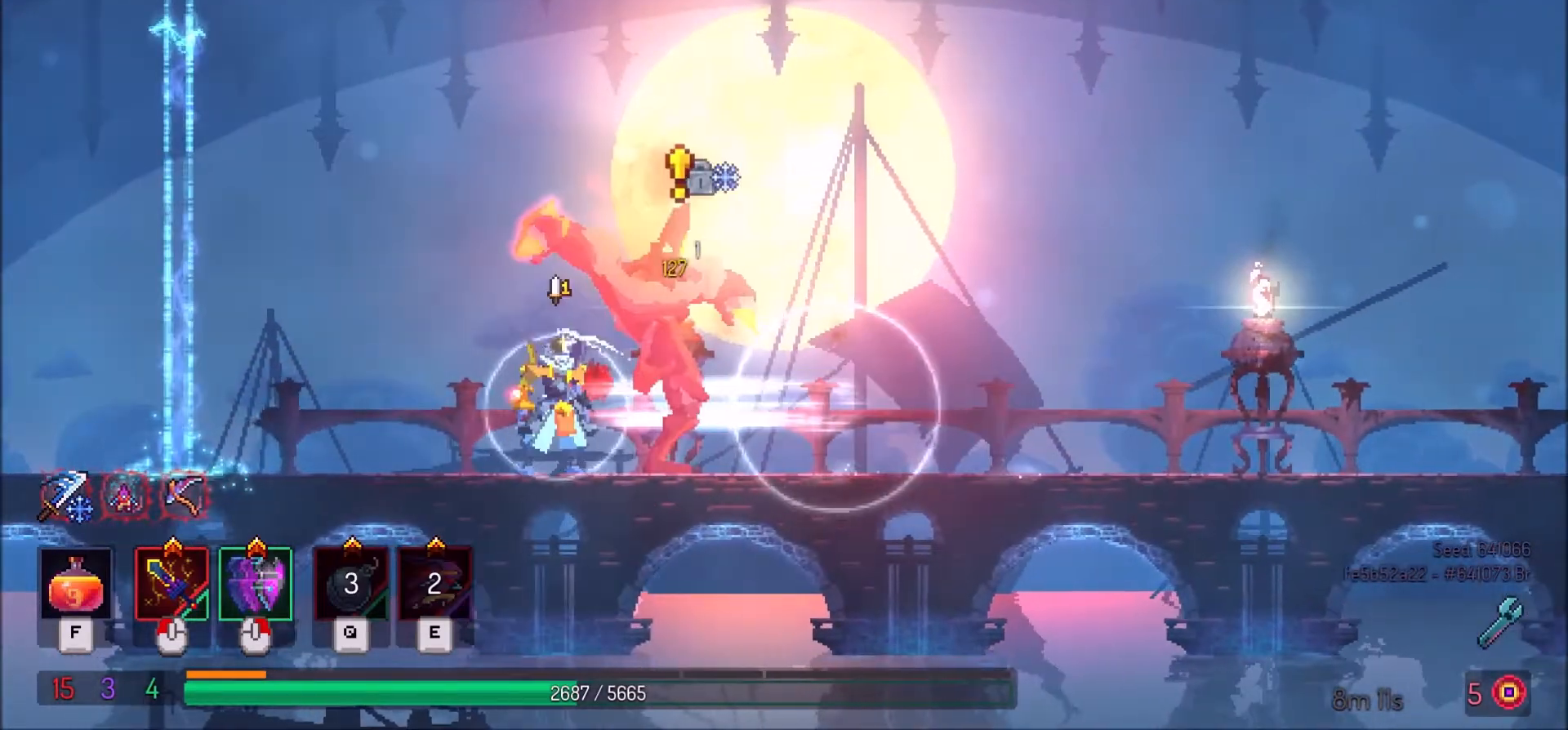
{"keys": [], "mouse": ["left"], "events": [[33, "e", "up"], [100, "mouse_left", "down"], [200, "mouse_left", "up"], [267, "mouse_left", "down"], [434, "mouse_left", "up"], [467, "mouse_left", "down"]]}
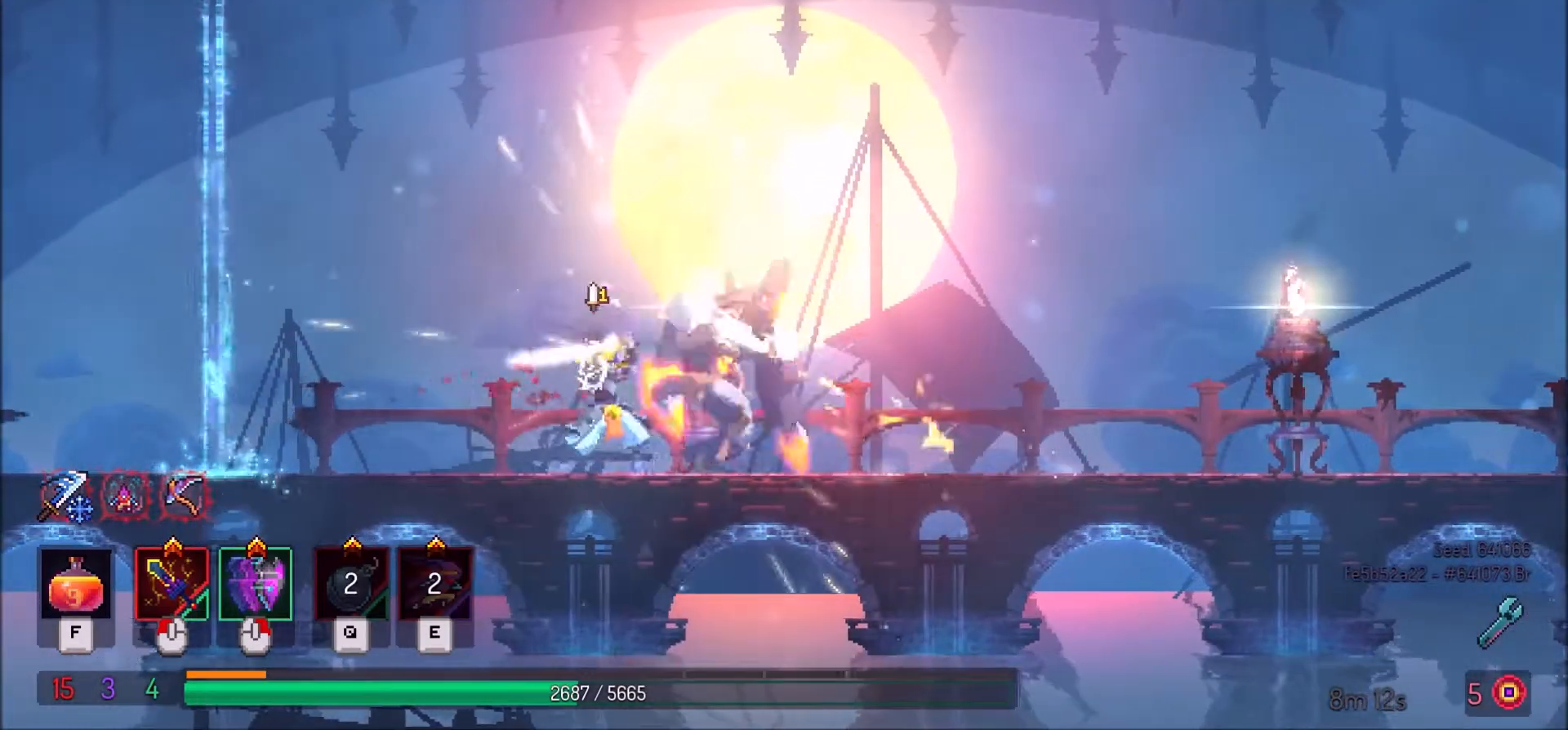
{"keys": [], "mouse": ["left"], "events": [[100, "mouse_left", "up"], [133, "mouse_left", "down"], [267, "mouse_left", "up"], [333, "mouse_left", "down"], [467, "mouse_left", "up"], [500, "mouse_left", "down"]]}
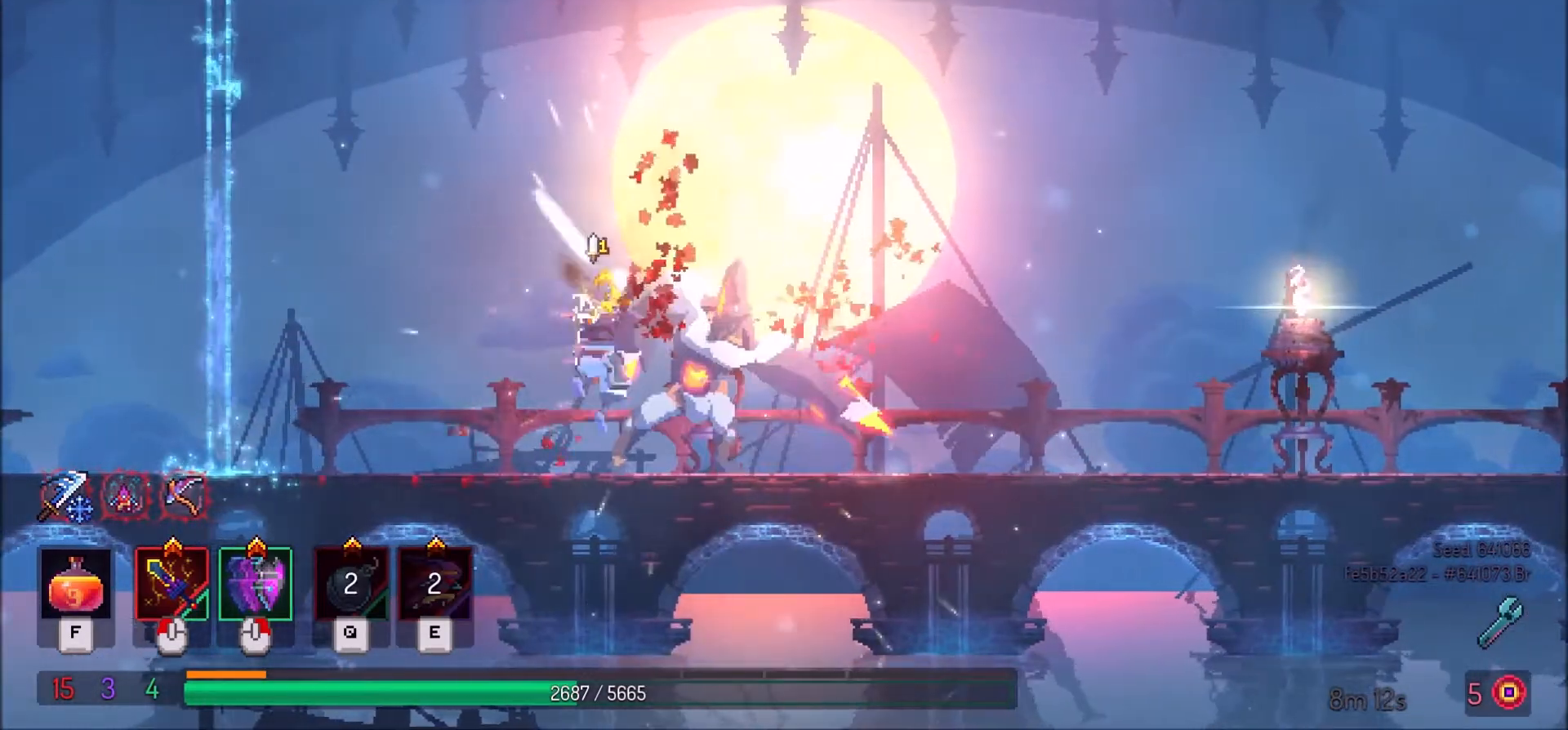
{"keys": [], "mouse": [], "events": [[167, "mouse_left", "up"]]}
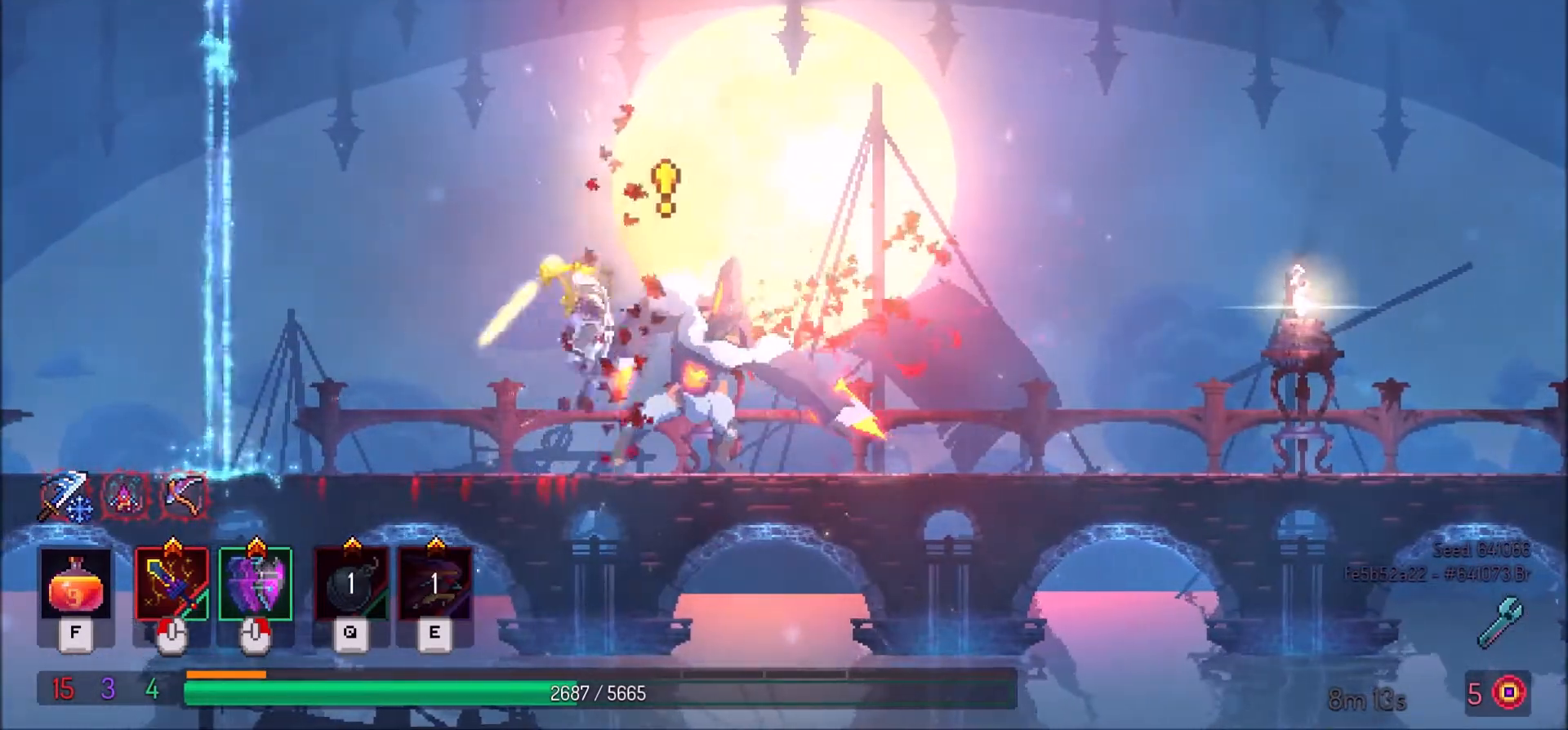
{"keys": [], "mouse": [], "events": [[33, "space", "down"], [200, "space", "up"], [267, "space", "down"], [400, "space", "up"]]}
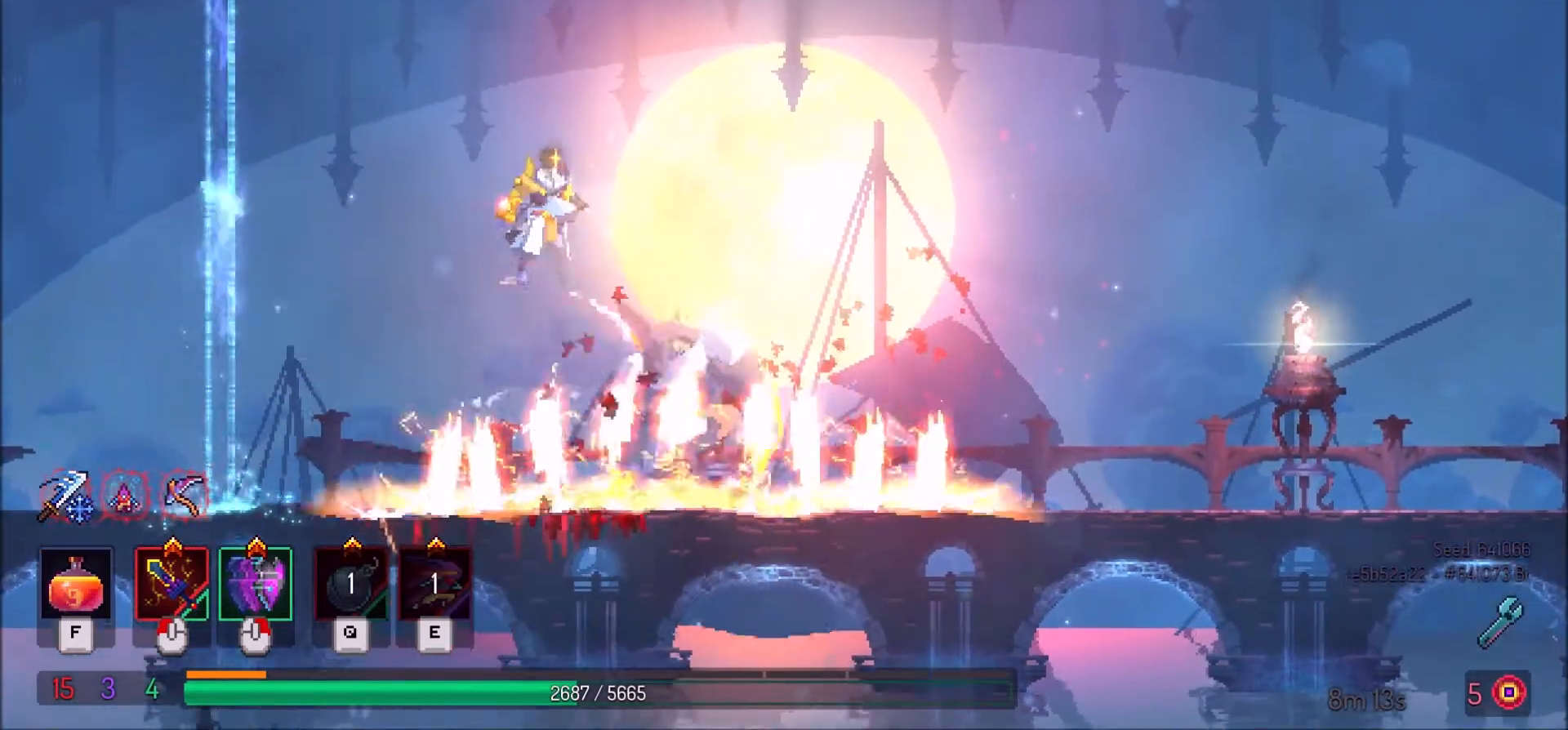
{"keys": [], "mouse": [], "events": [[67, "mouse_left", "down"], [200, "mouse_left", "up"], [267, "mouse_left", "down"], [401, "mouse_left", "up"]]}
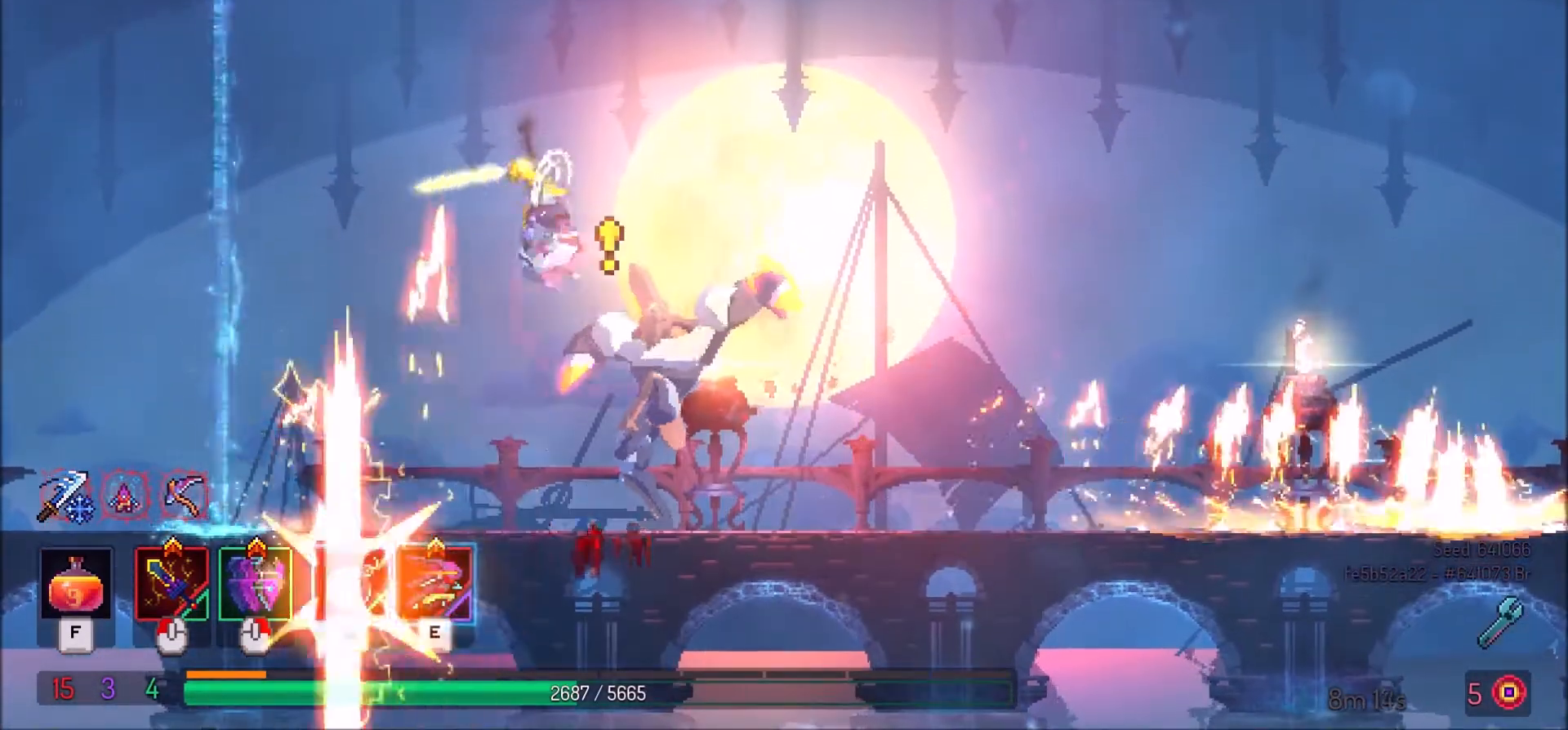
{"keys": ["shift_l"], "mouse": [], "events": [[233, "shift_l", "down"], [333, "shift_l", "up"], [433, "shift_l", "down"]]}
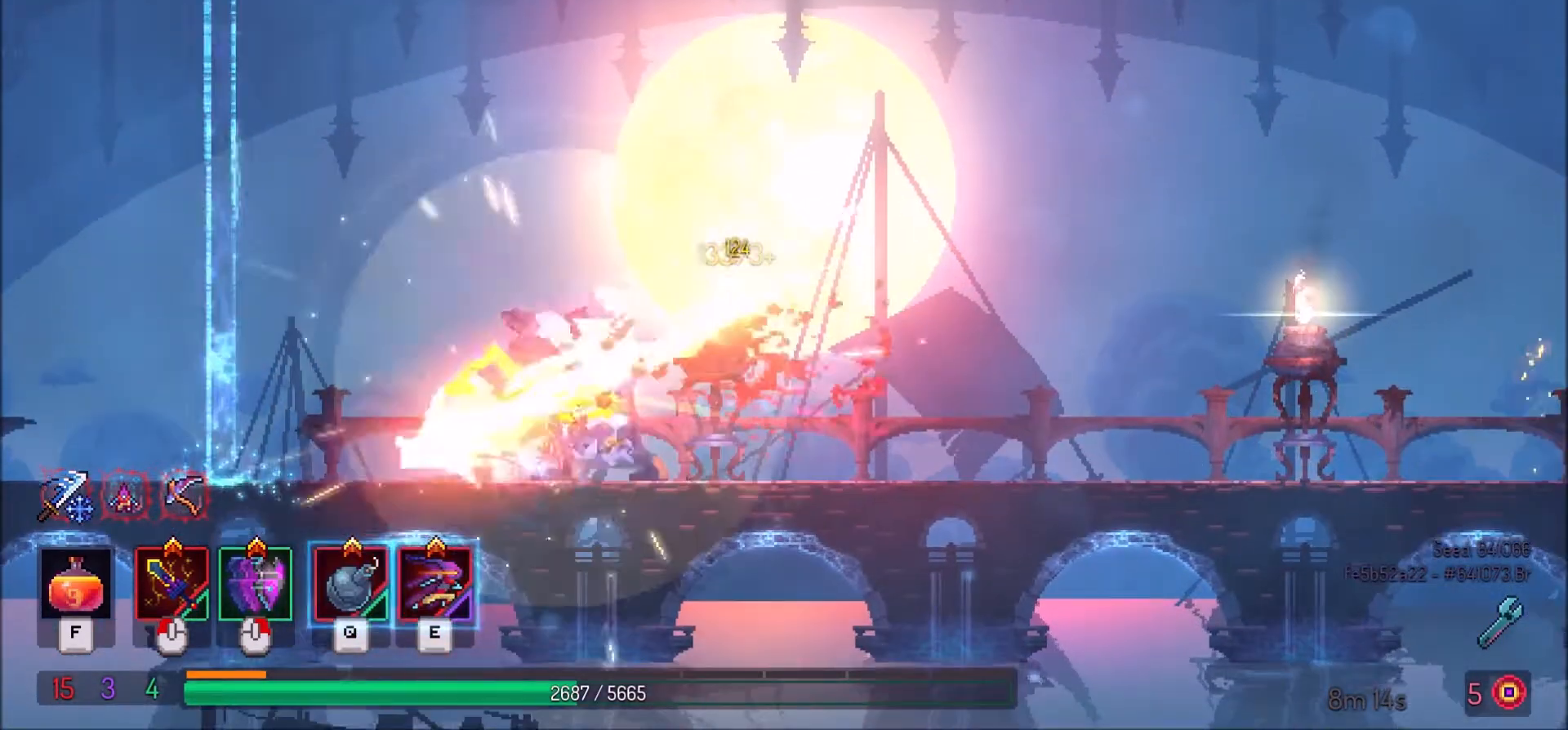
{"keys": [], "mouse": ["left"], "events": [[33, "shift_l", "up"], [200, "a", "down"], [200, "mouse_left", "down"], [334, "a", "up"], [334, "mouse_left", "up"], [400, "mouse_left", "down"]]}
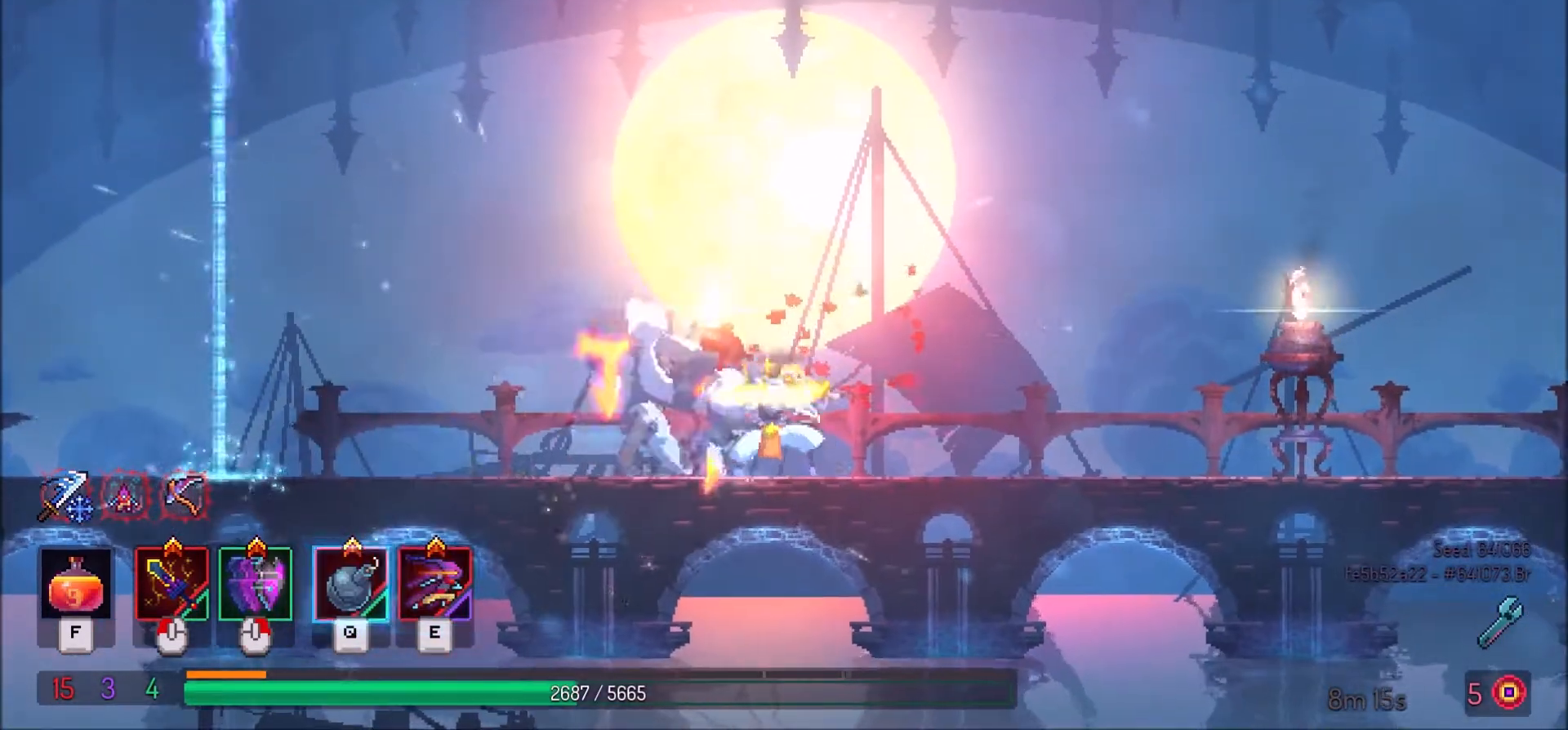
{"keys": [], "mouse": [], "events": [[33, "mouse_left", "up"], [66, "mouse_left", "down"], [267, "mouse_left", "up"]]}
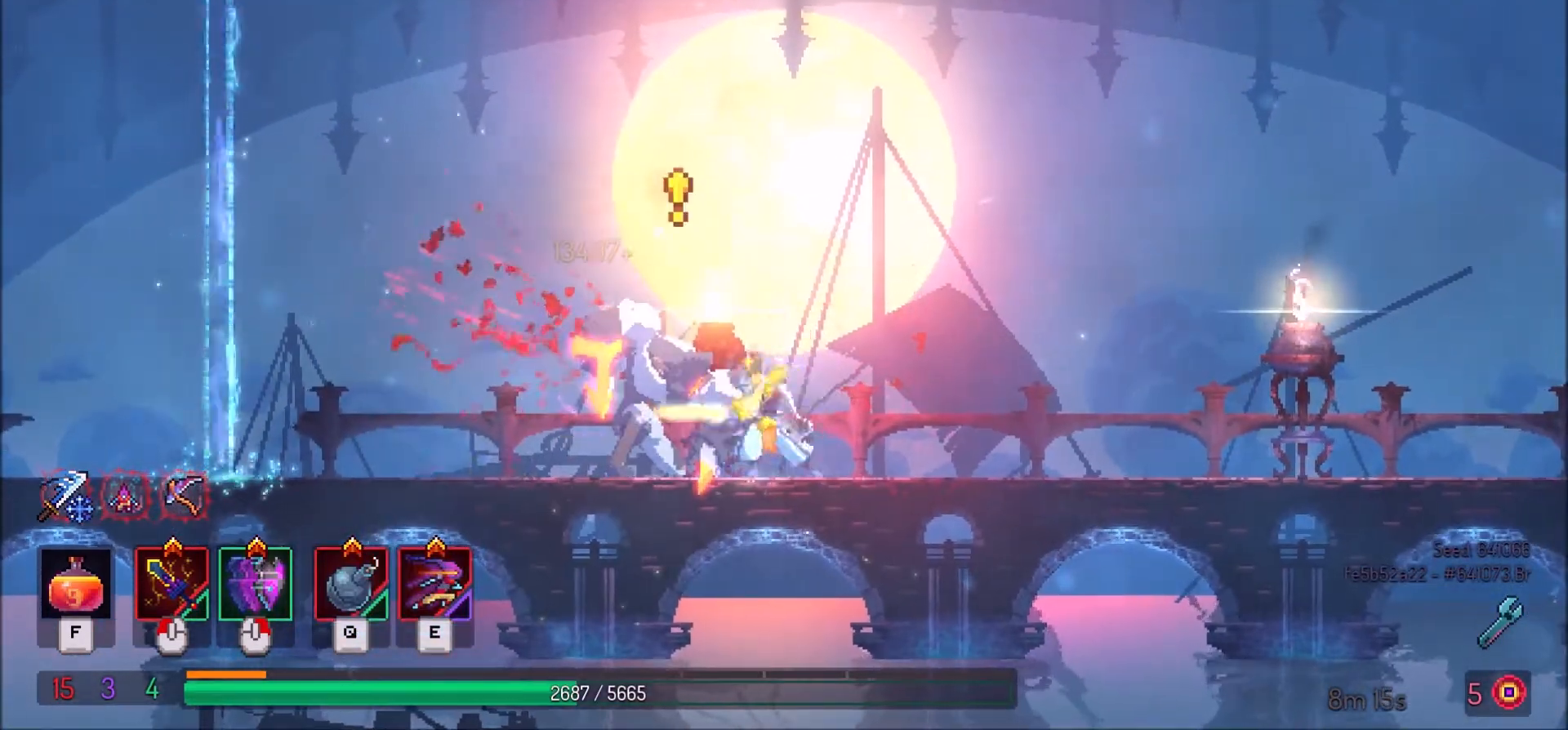
{"keys": ["d"], "mouse": [], "events": [[67, "shift_l", "down"], [267, "d", "down"], [267, "shift_l", "up"]]}
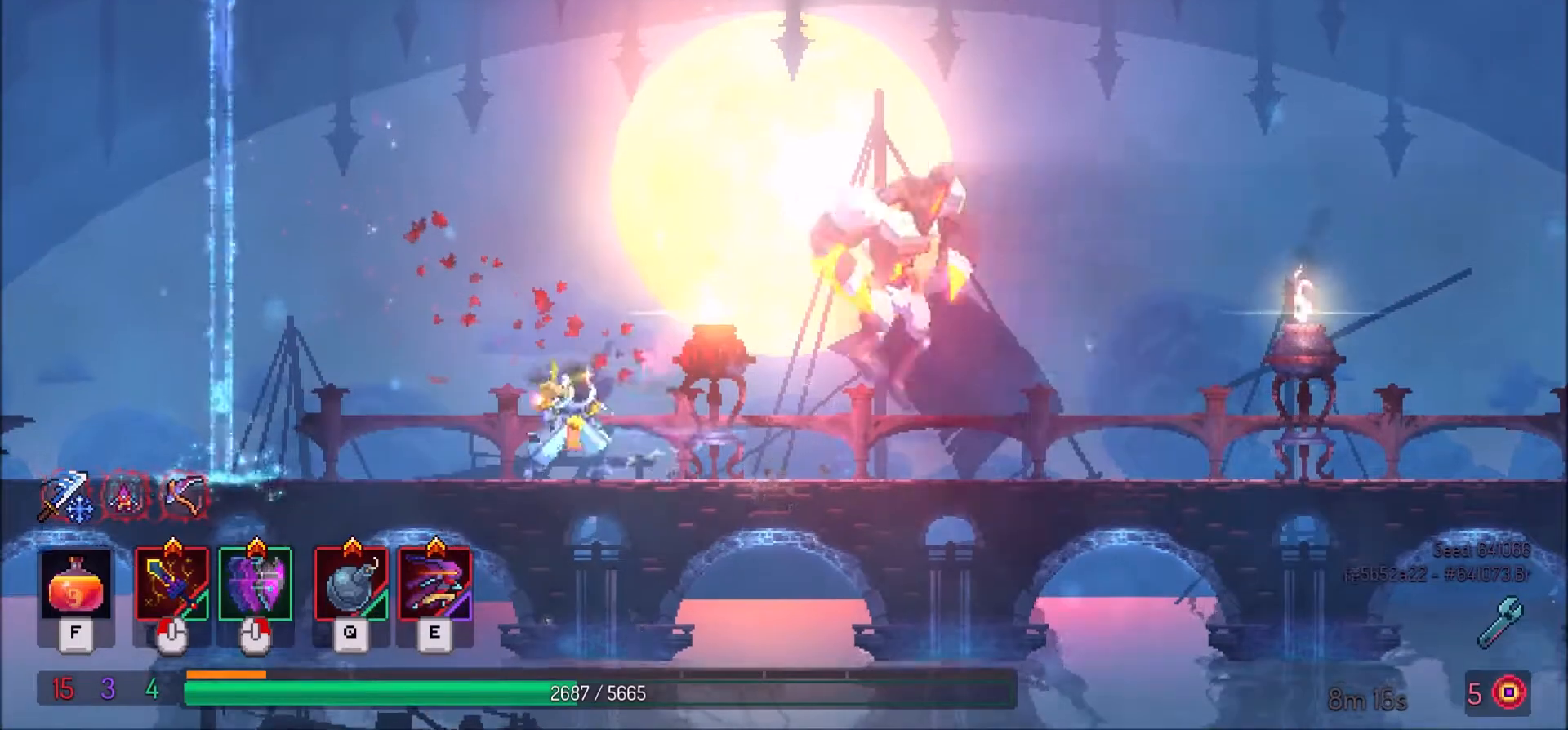
{"keys": ["d"], "mouse": [], "events": [[233, "space", "down"], [500, "space", "up"]]}
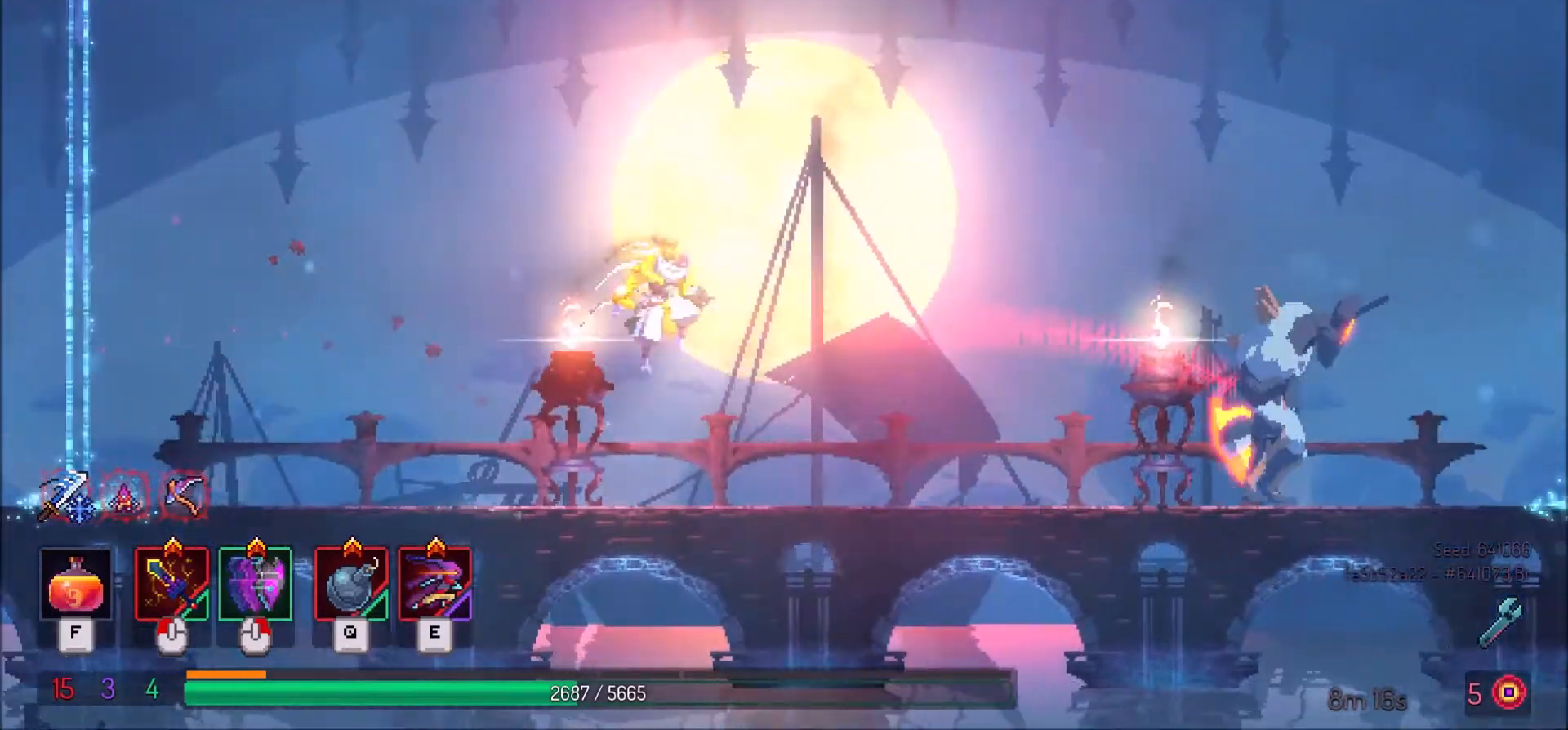
{"keys": [], "mouse": [], "events": [[67, "space", "down"], [134, "space", "up"], [267, "q", "down"], [300, "q", "up"], [434, "d", "up"]]}
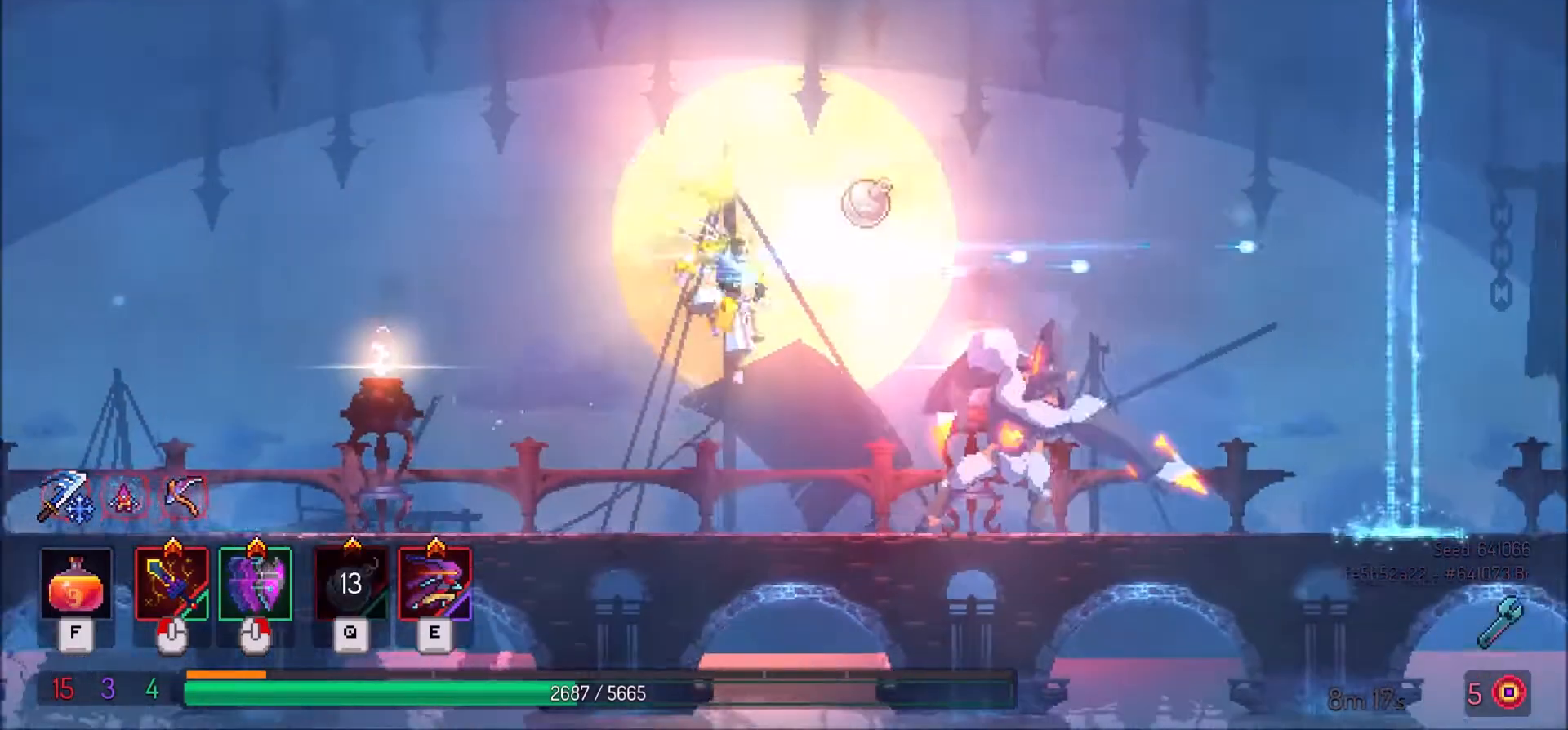
{"keys": [], "mouse": [], "events": []}
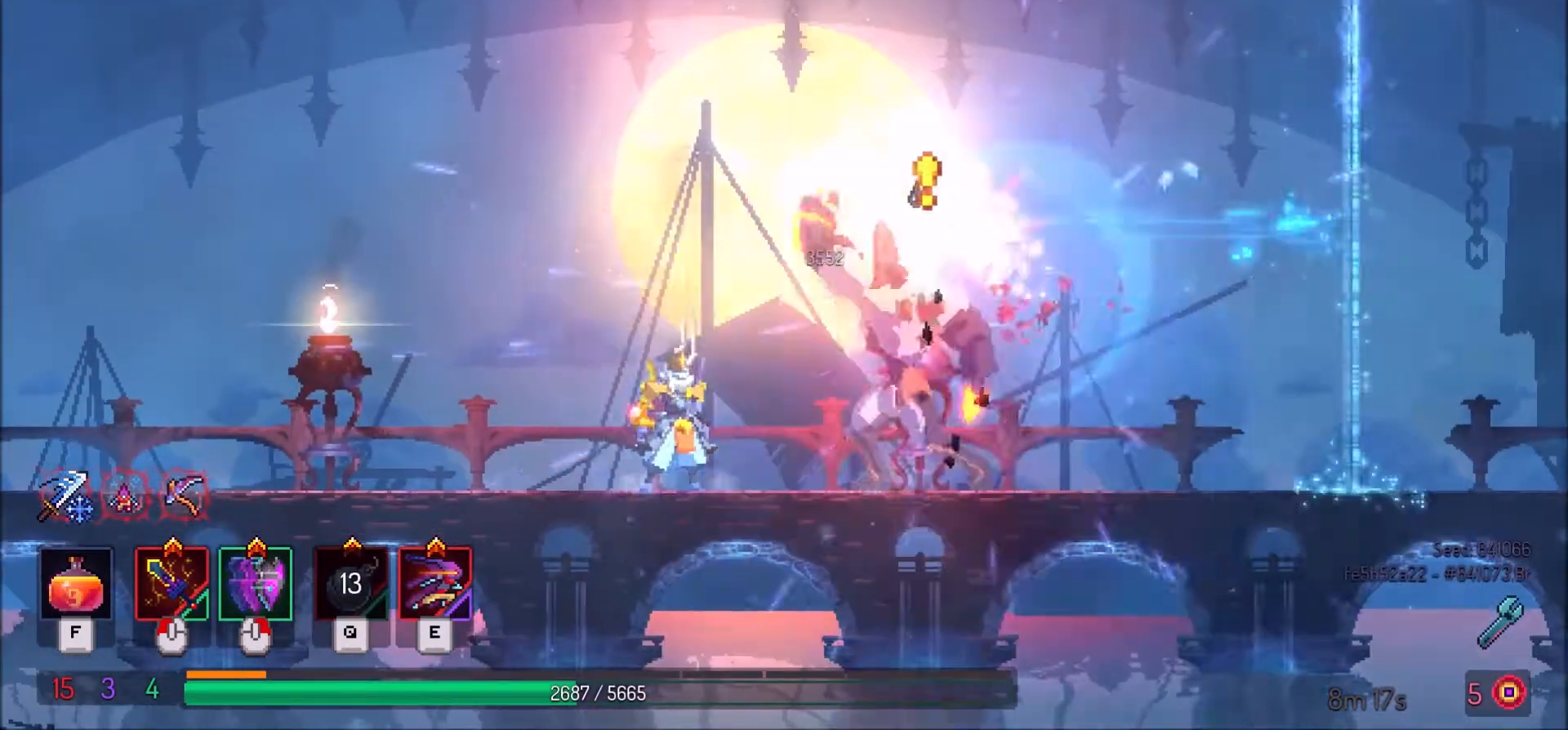
{"keys": [], "mouse": [], "events": [[67, "space", "down"], [200, "space", "up"], [267, "space", "down"], [334, "space", "up"]]}
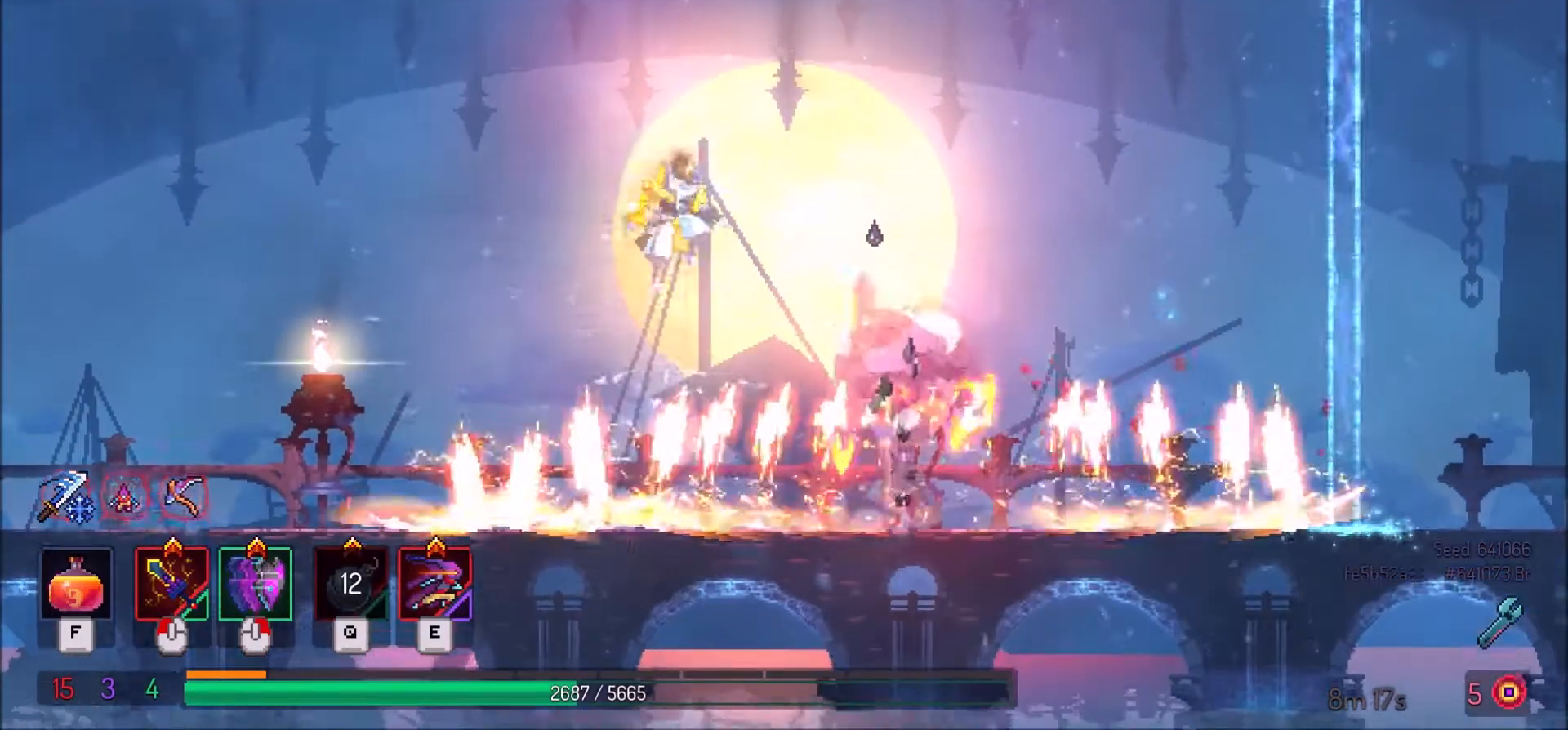
{"keys": [], "mouse": [], "events": [[267, "d", "down"], [367, "d", "up"]]}
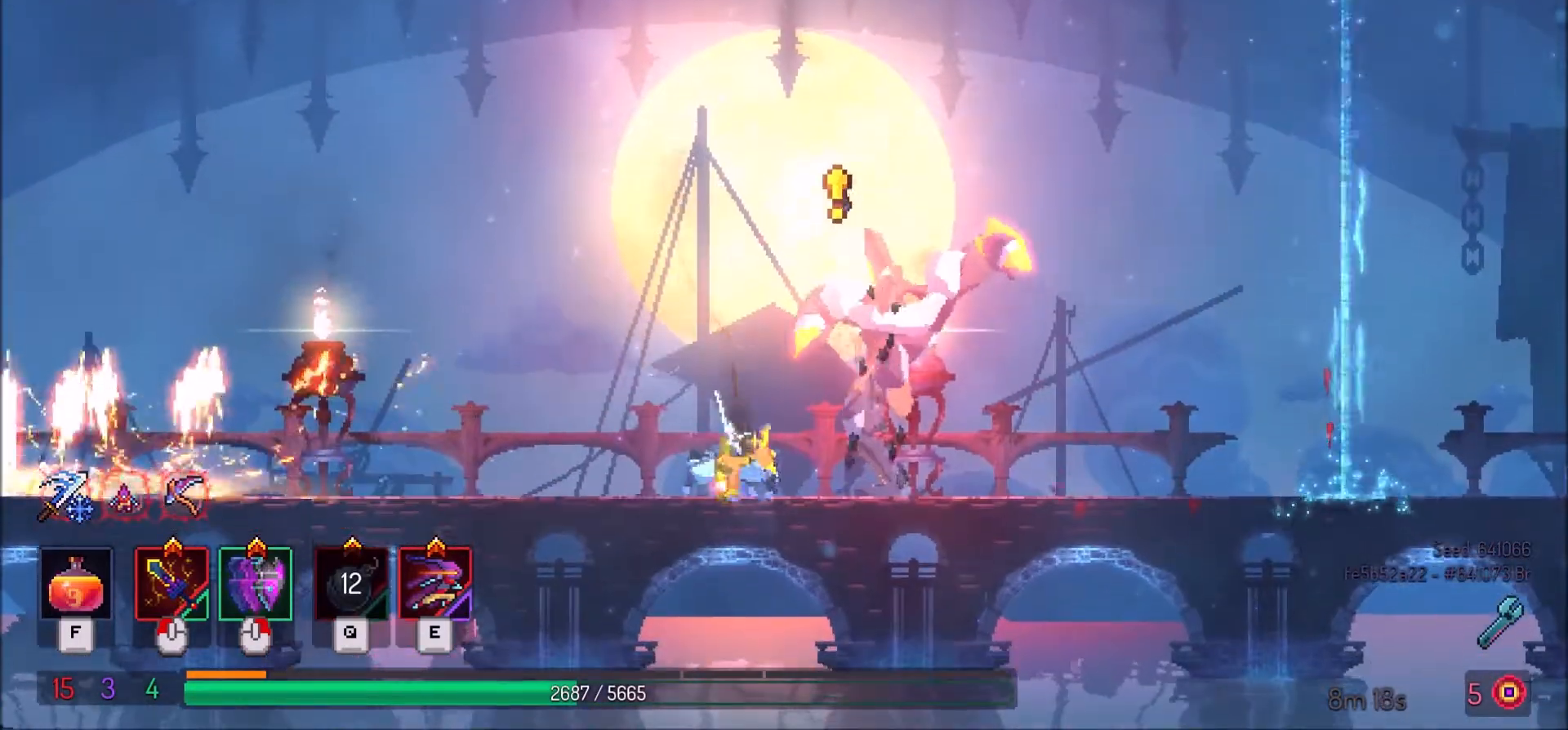
{"keys": [], "mouse": ["left"], "events": [[67, "e", "down"], [200, "e", "up"], [267, "mouse_left", "down"], [334, "mouse_left", "up"], [434, "mouse_left", "down"]]}
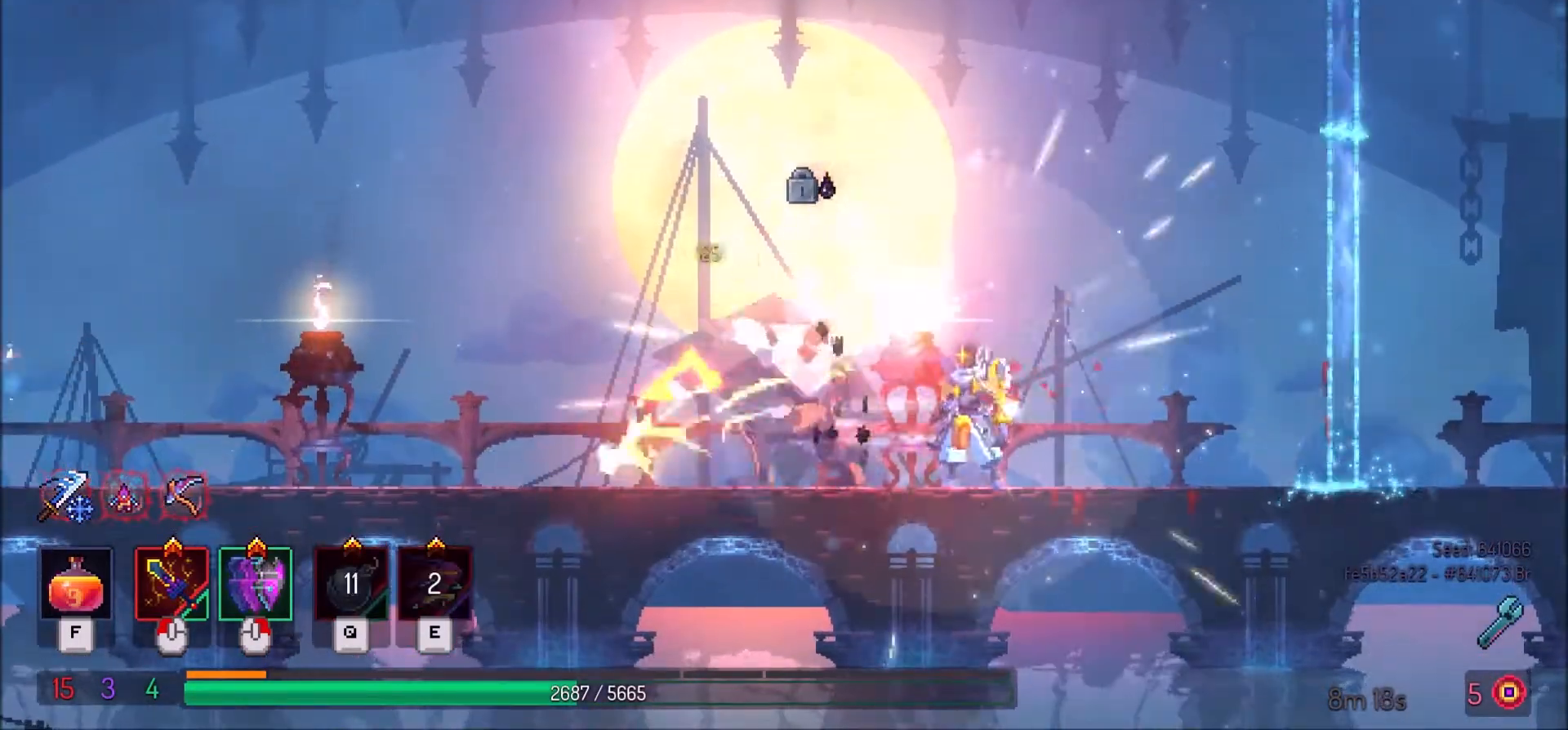
{"keys": [], "mouse": ["left"], "events": [[33, "mouse_left", "up"], [100, "mouse_left", "down"], [200, "mouse_left", "up"], [267, "mouse_left", "down"], [400, "mouse_left", "up"], [467, "mouse_left", "down"]]}
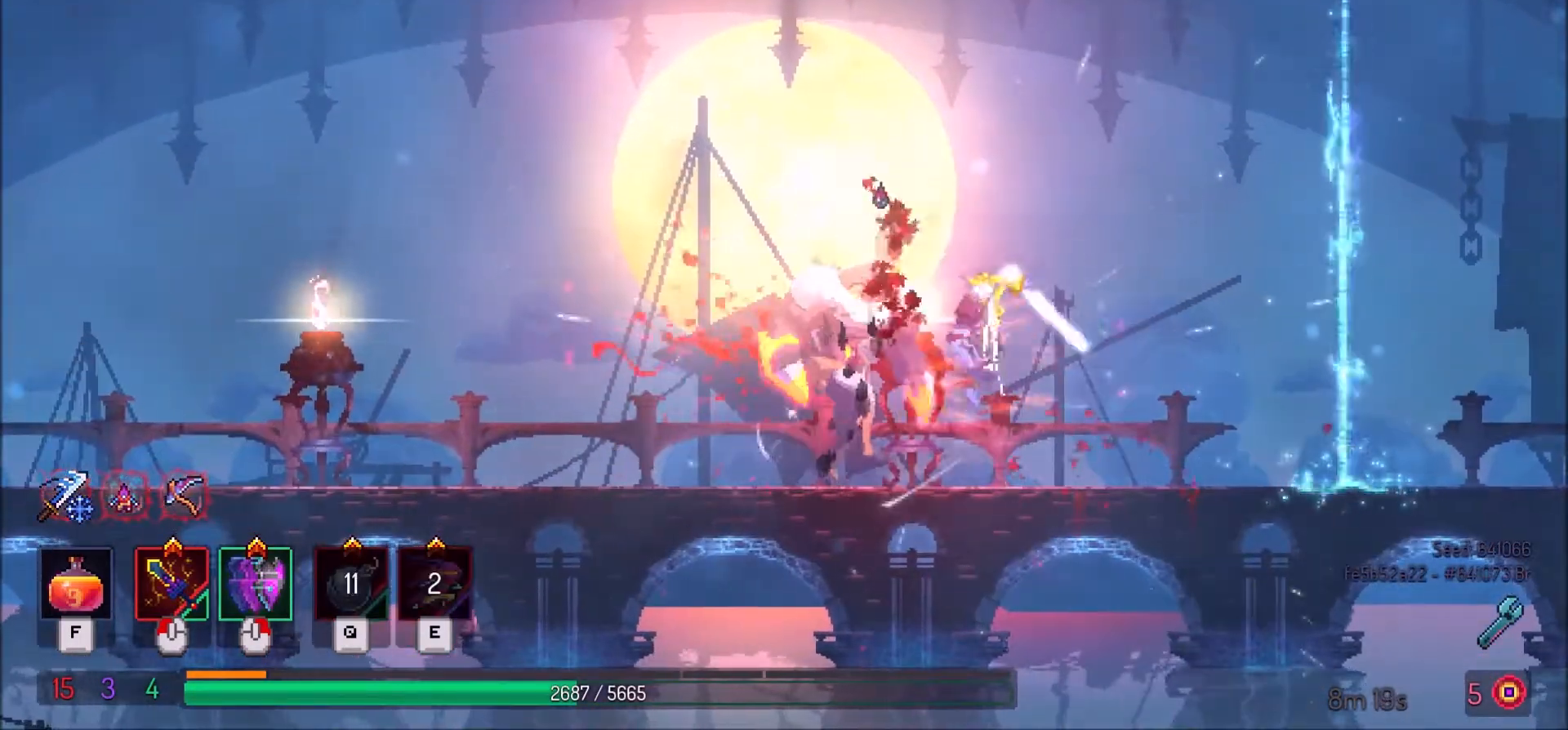
{"keys": [], "mouse": [], "events": [[100, "mouse_left", "up"], [134, "mouse_left", "down"], [267, "mouse_left", "up"], [300, "mouse_left", "down"], [467, "mouse_left", "up"]]}
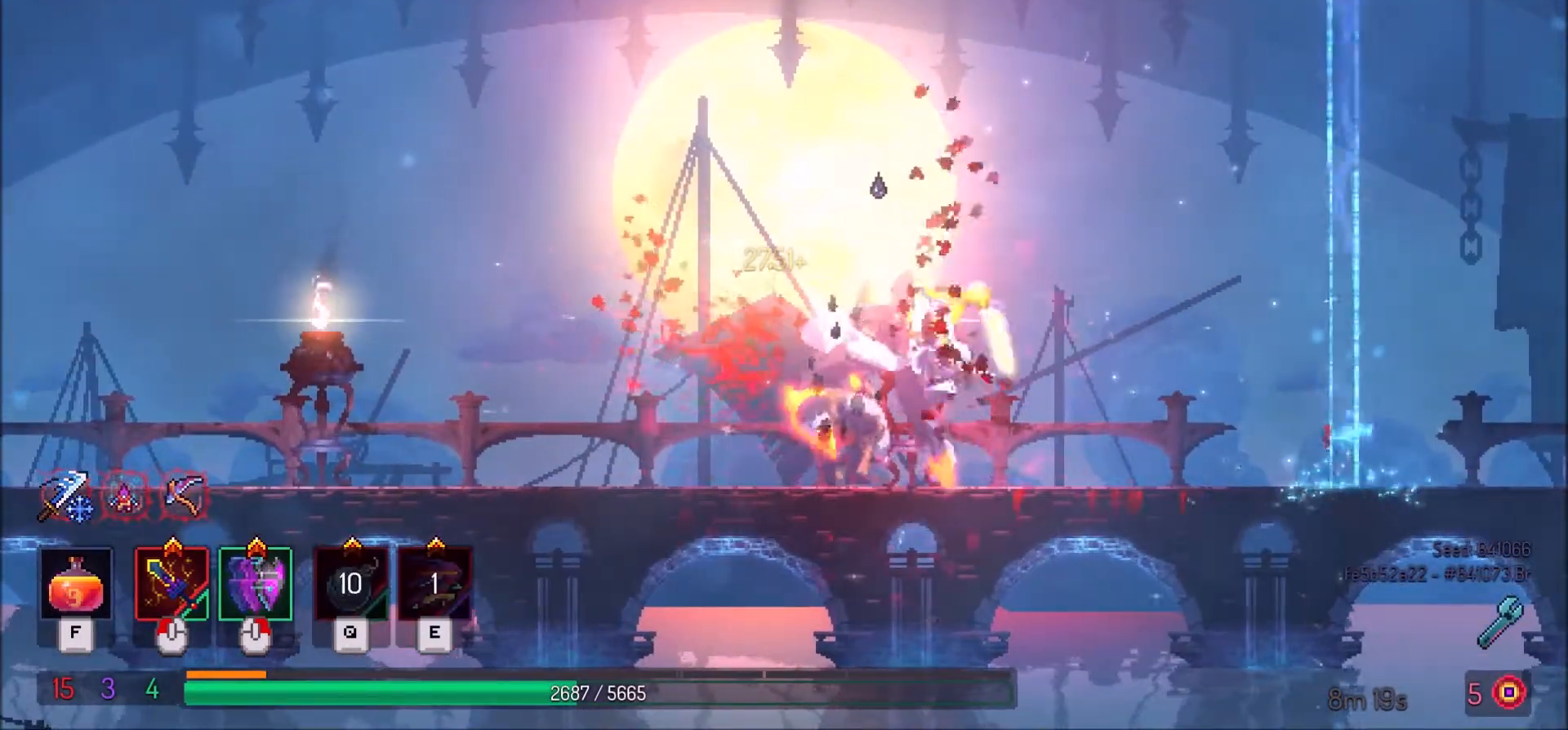
{"keys": [], "mouse": ["left"], "events": [[33, "mouse_left", "down"], [166, "mouse_left", "up"], [200, "mouse_left", "down"], [333, "mouse_left", "up"], [400, "mouse_left", "down"]]}
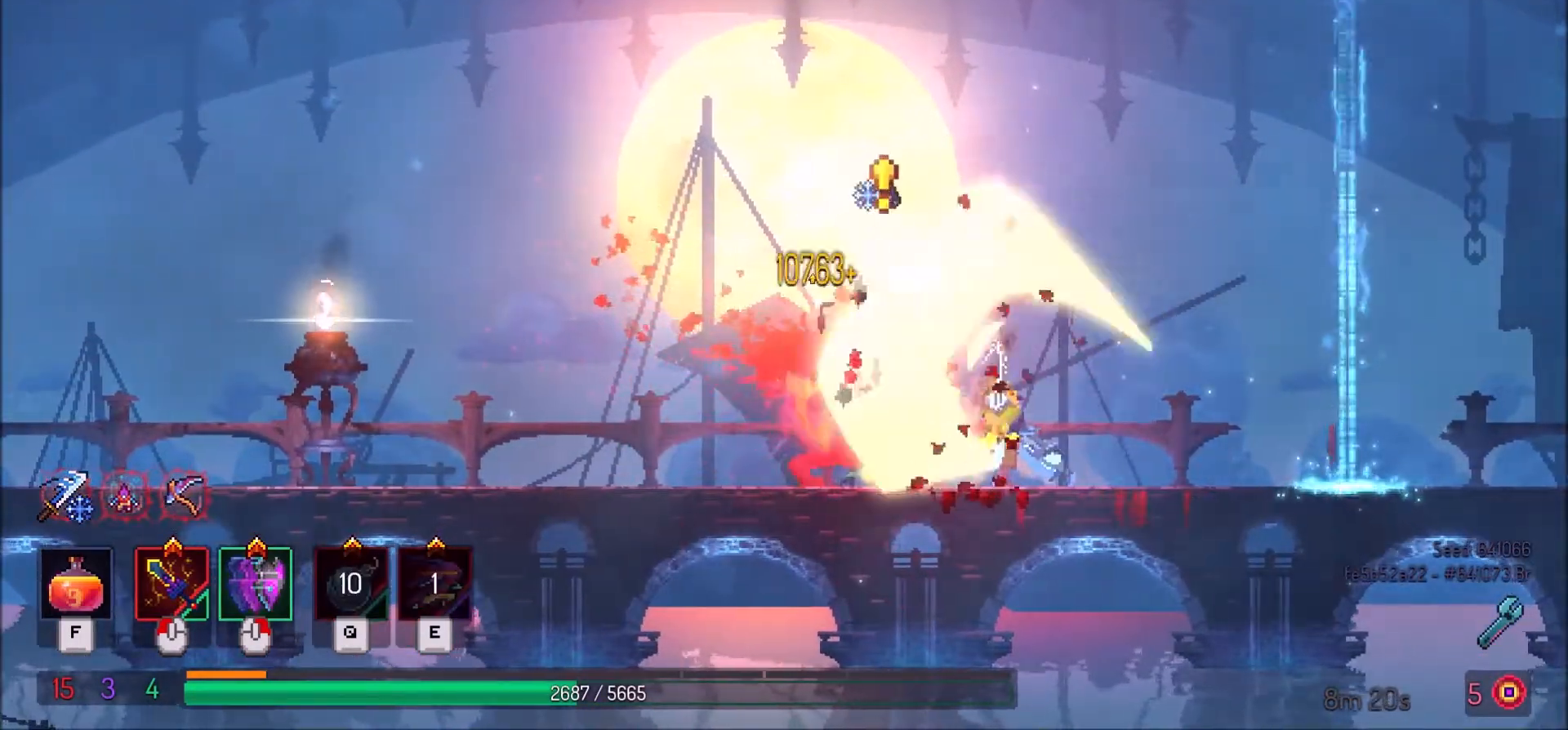
{"keys": ["d"], "mouse": [], "events": [[67, "mouse_left", "up"], [134, "d", "down"], [267, "shift_l", "down"], [434, "shift_l", "up"]]}
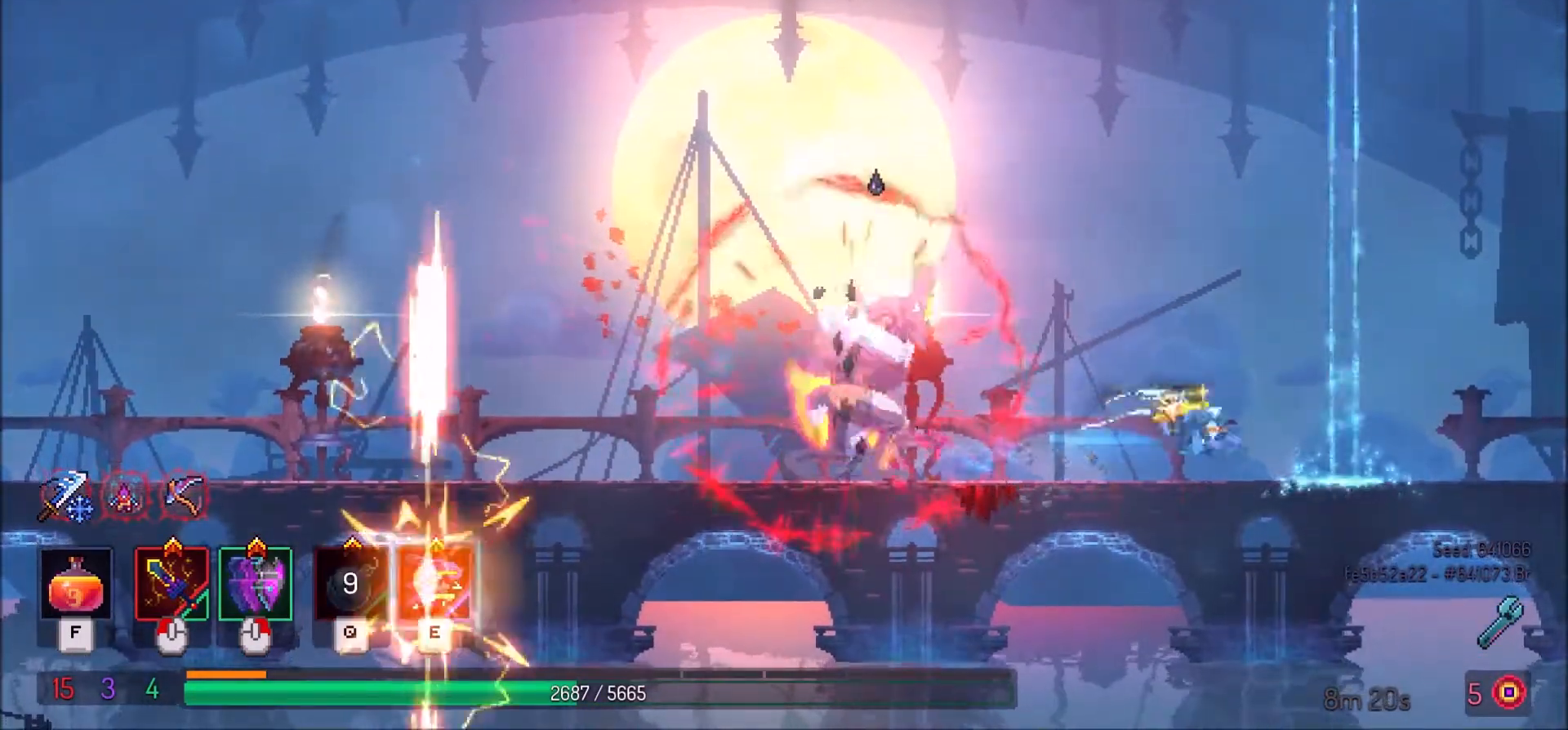
{"keys": [], "mouse": [], "events": [[200, "a", "down"], [200, "d", "up"], [267, "a", "up"]]}
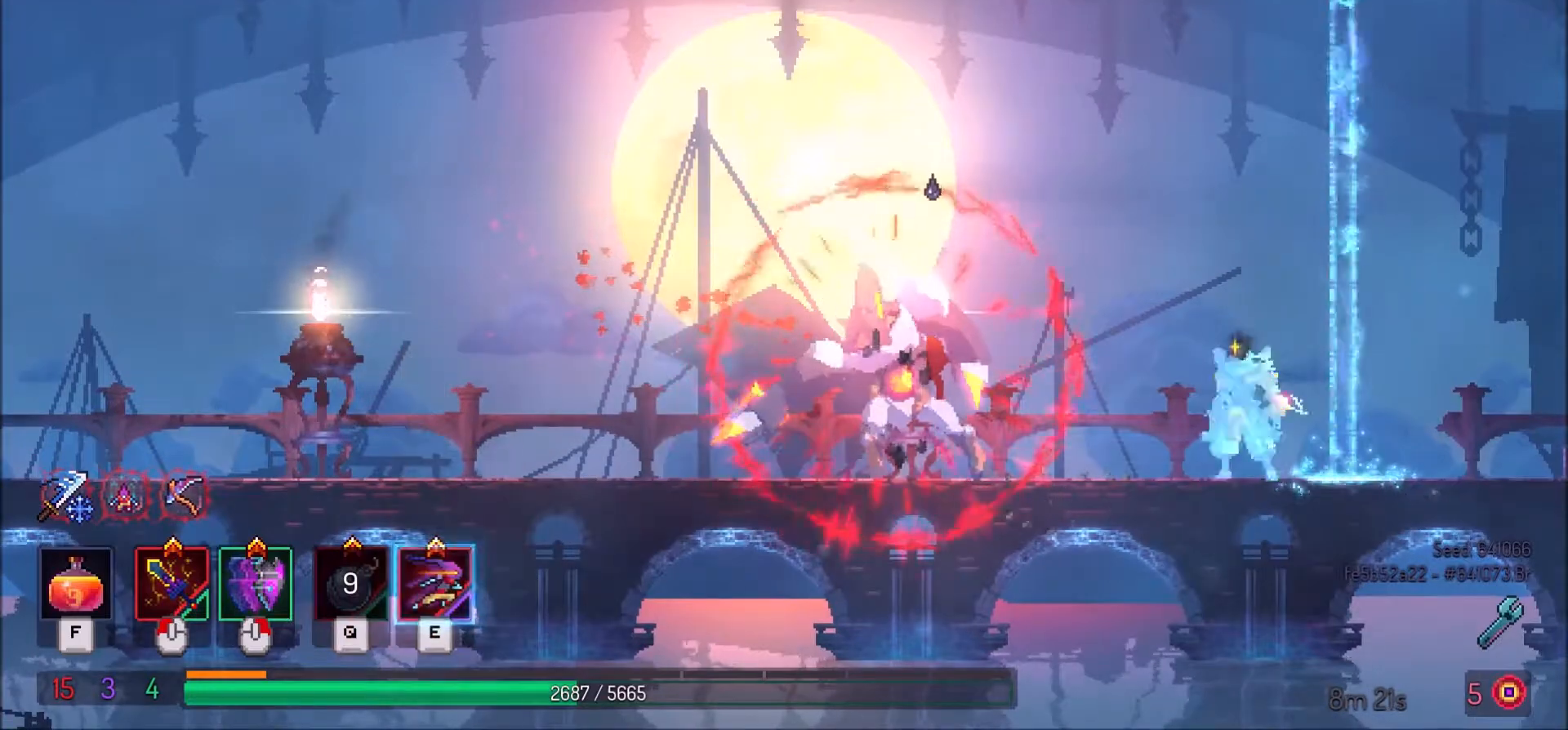
{"keys": [], "mouse": [], "events": [[334, "space", "down"], [401, "space", "up"]]}
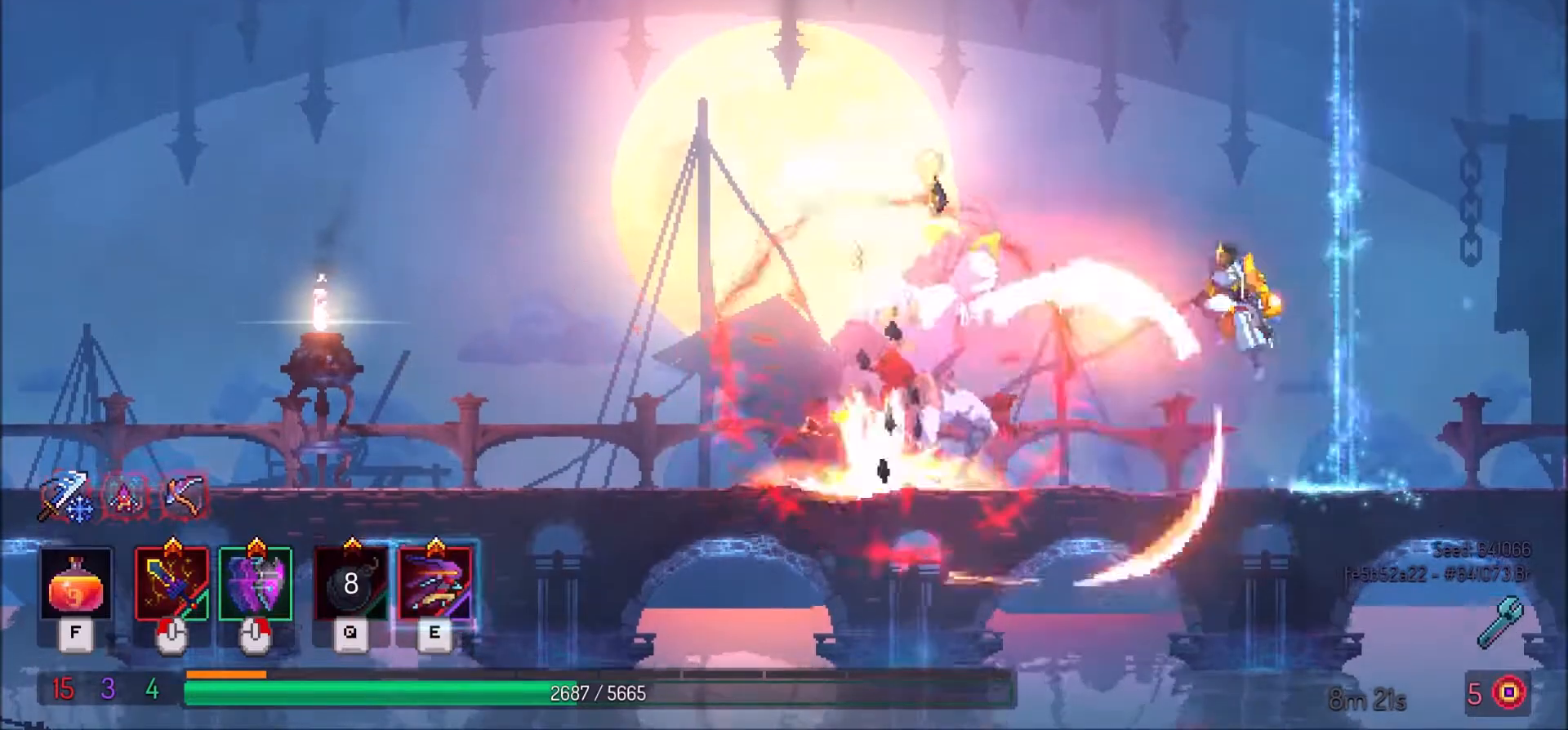
{"keys": [], "mouse": [], "events": [[100, "space", "down"], [200, "space", "up"]]}
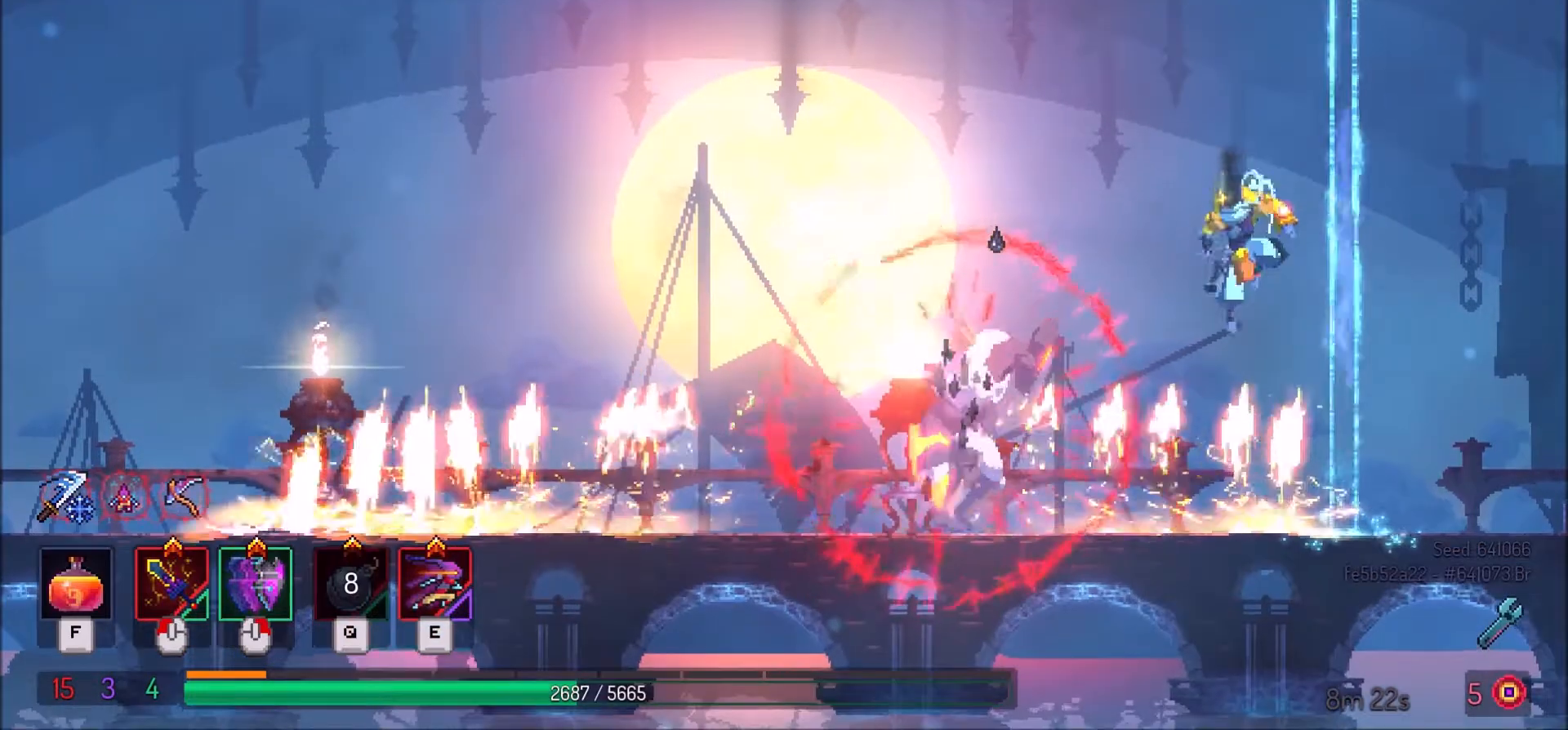
{"keys": ["a"], "mouse": [], "events": [[100, "d", "down"], [367, "a", "down"], [367, "d", "up"]]}
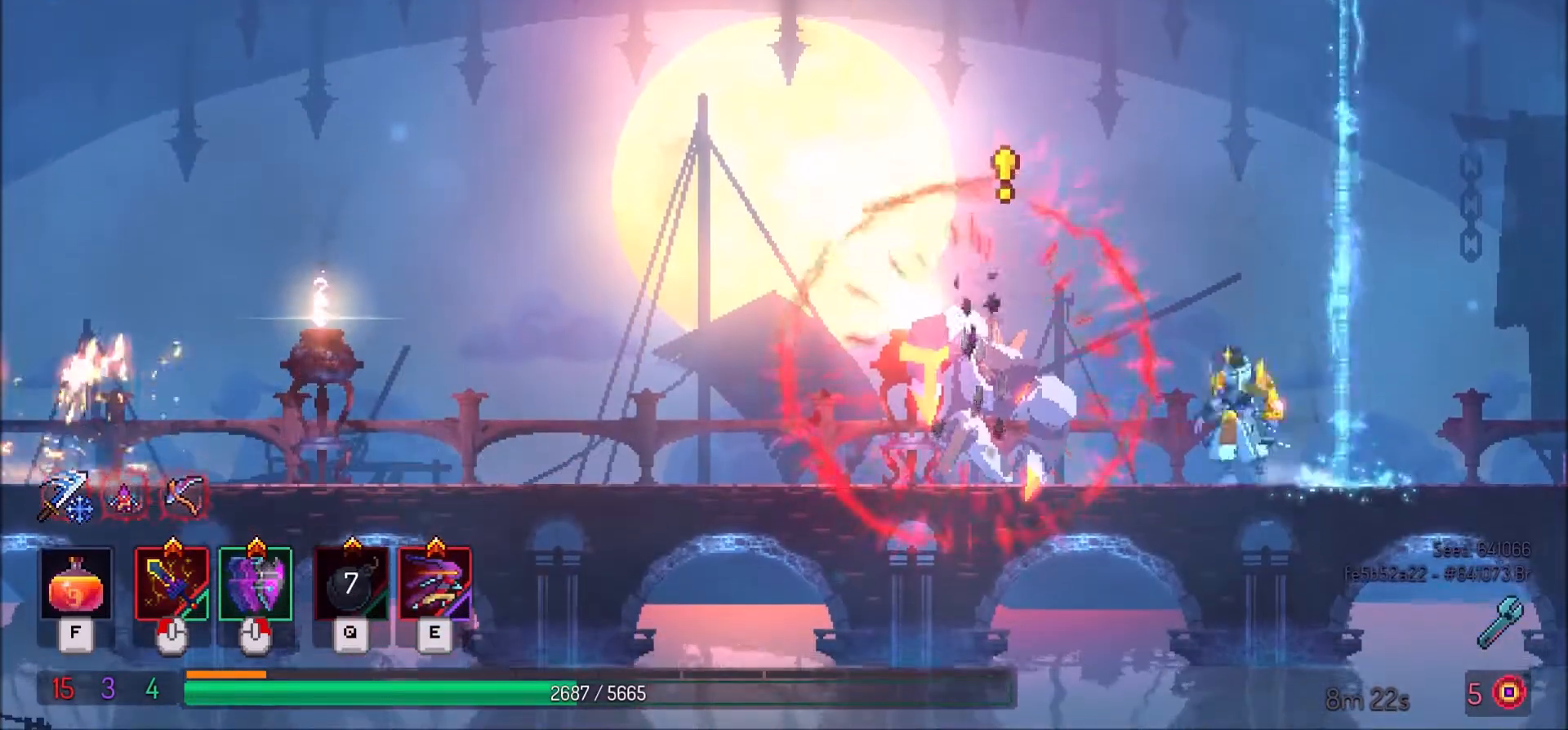
{"keys": ["d"], "mouse": [], "events": [[33, "shift_l", "down"], [267, "shift_l", "up"], [467, "a", "up"], [467, "d", "down"]]}
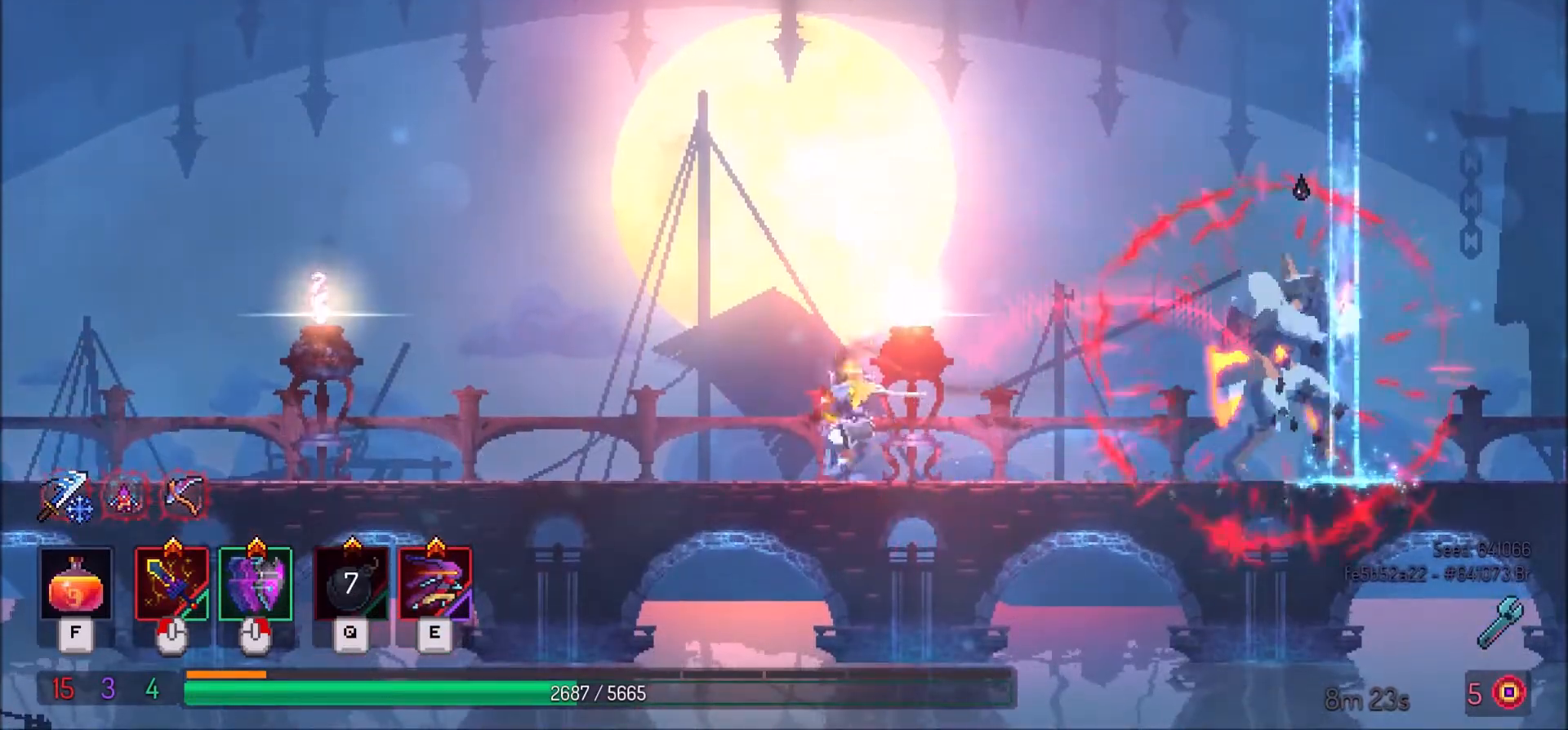
{"keys": ["d"], "mouse": [], "events": [[33, "d", "up"], [334, "d", "down"]]}
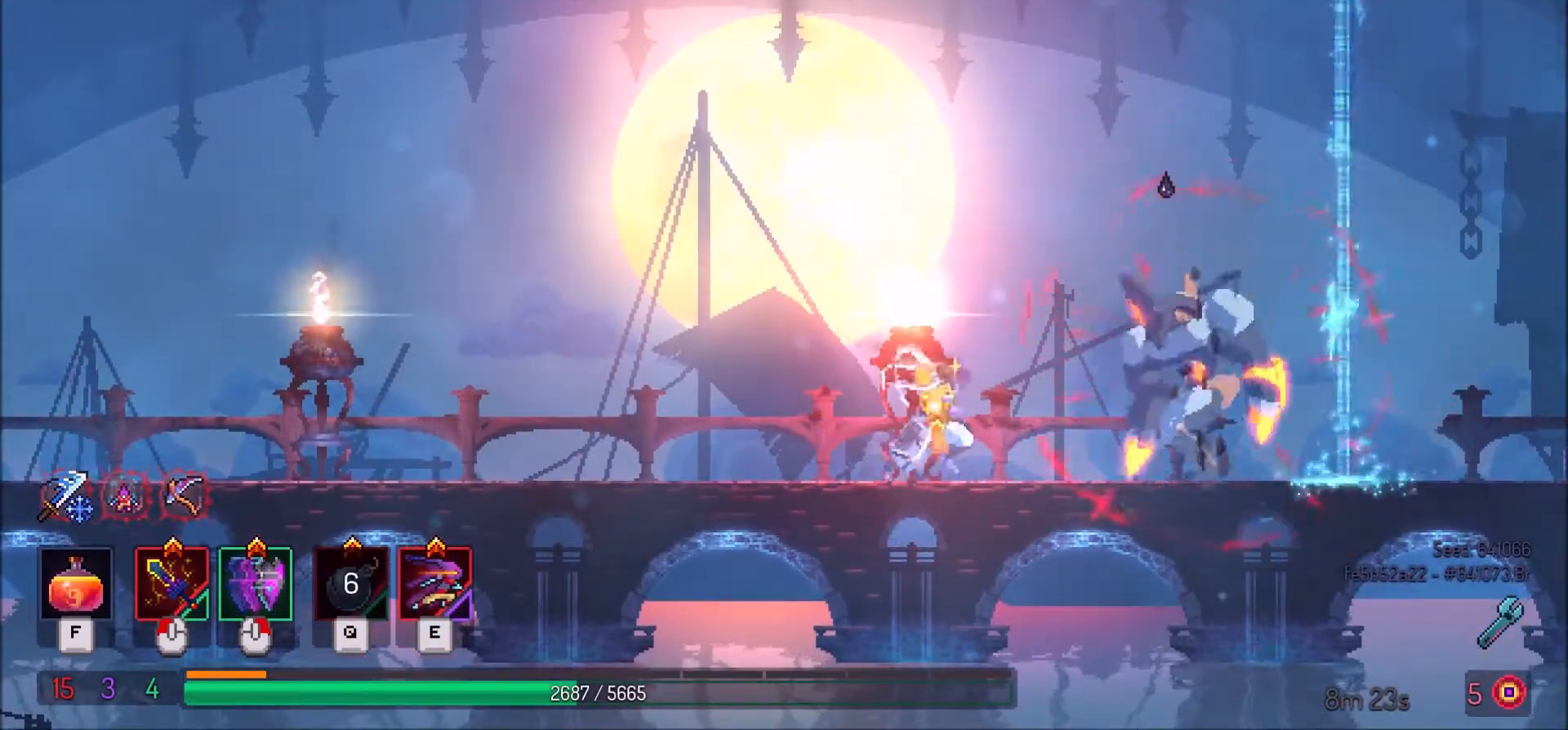
{"keys": ["e"], "mouse": [], "events": [[33, "d", "up"], [400, "e", "down"]]}